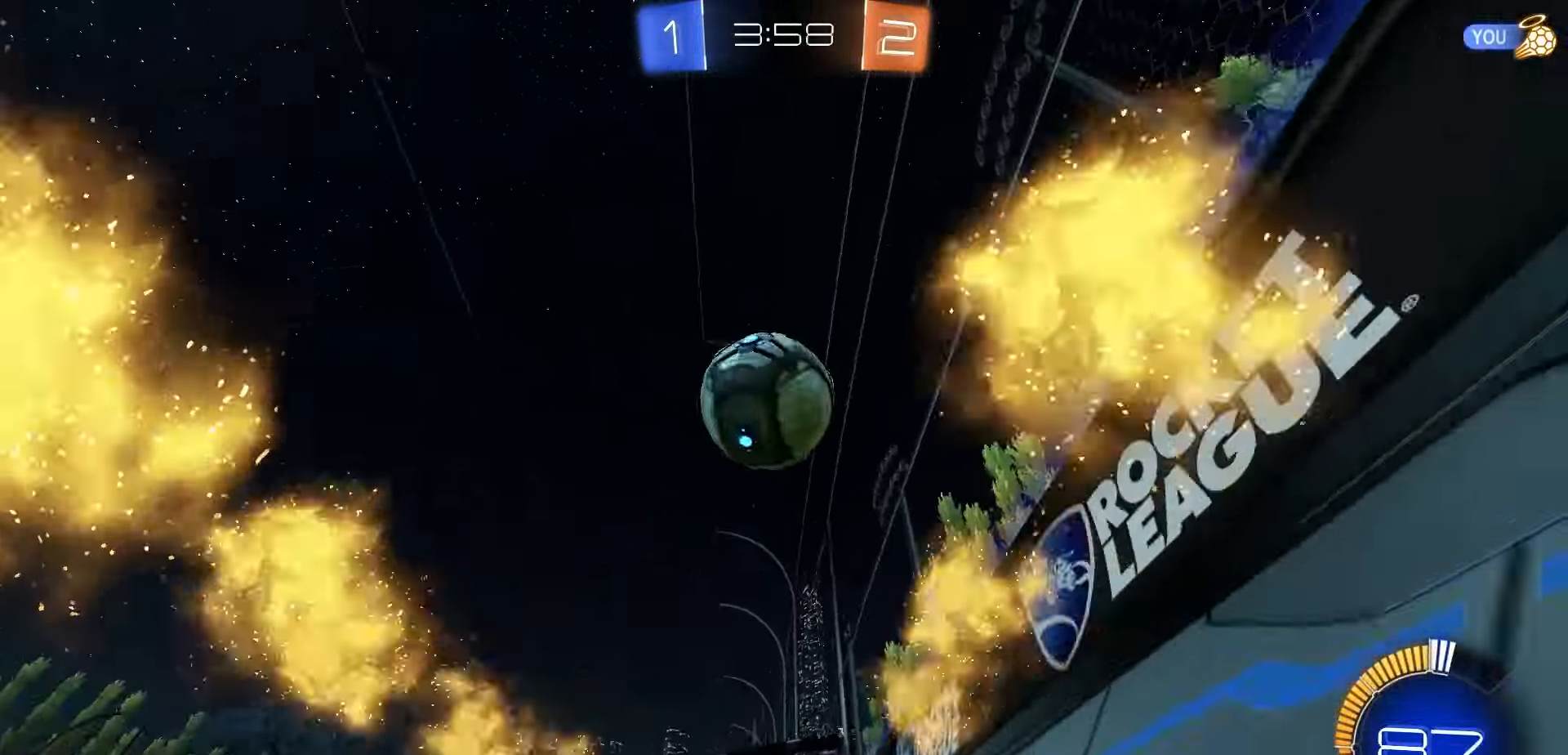
Gameplay with a controller (Xbox layout); each line is a JSON object with the inputs held at the frame after it (dt_ms = milliseconds from this image to that frame). "events" lists button and stick changes between this image and that frame as [ms after this image, input, new state], when the widget could be followed in between. Not read: R2.
{"dt_ms": 500, "buttons": ["R1"], "left_stick": "center", "right_stick": "center", "events": [[100, "left_stick", "left"], [233, "Y", "down"], [233, "left_stick", "center"], [300, "Y", "up"], [333, "R1", "down"], [367, "left_stick", "left"], [433, "left_stick", "center"]]}
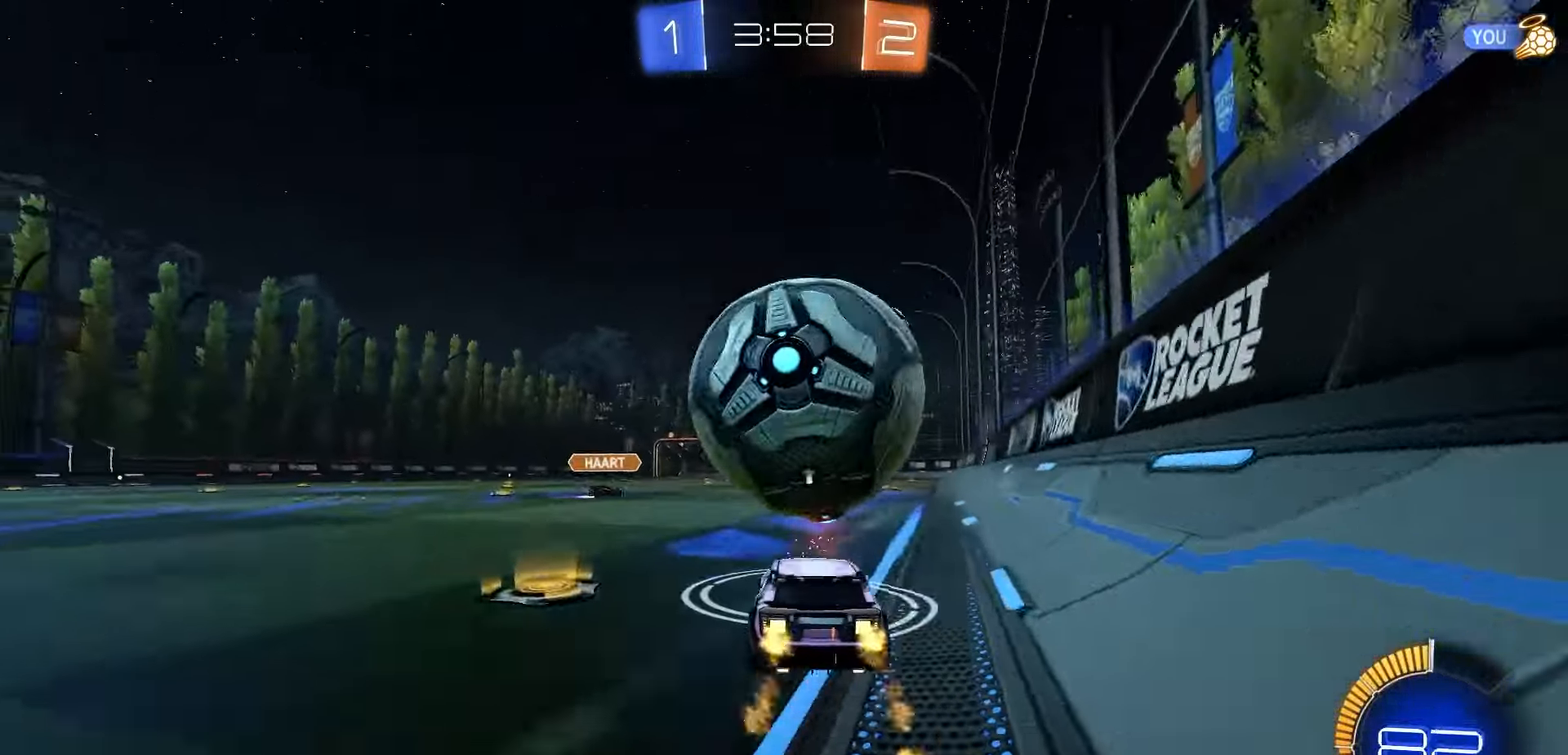
{"dt_ms": 500, "buttons": ["R1"], "left_stick": "left", "right_stick": "center", "events": [[150, "left_stick", "right"], [217, "left_stick", "center"], [300, "R1", "up"], [400, "R1", "down"], [467, "left_stick", "left"]]}
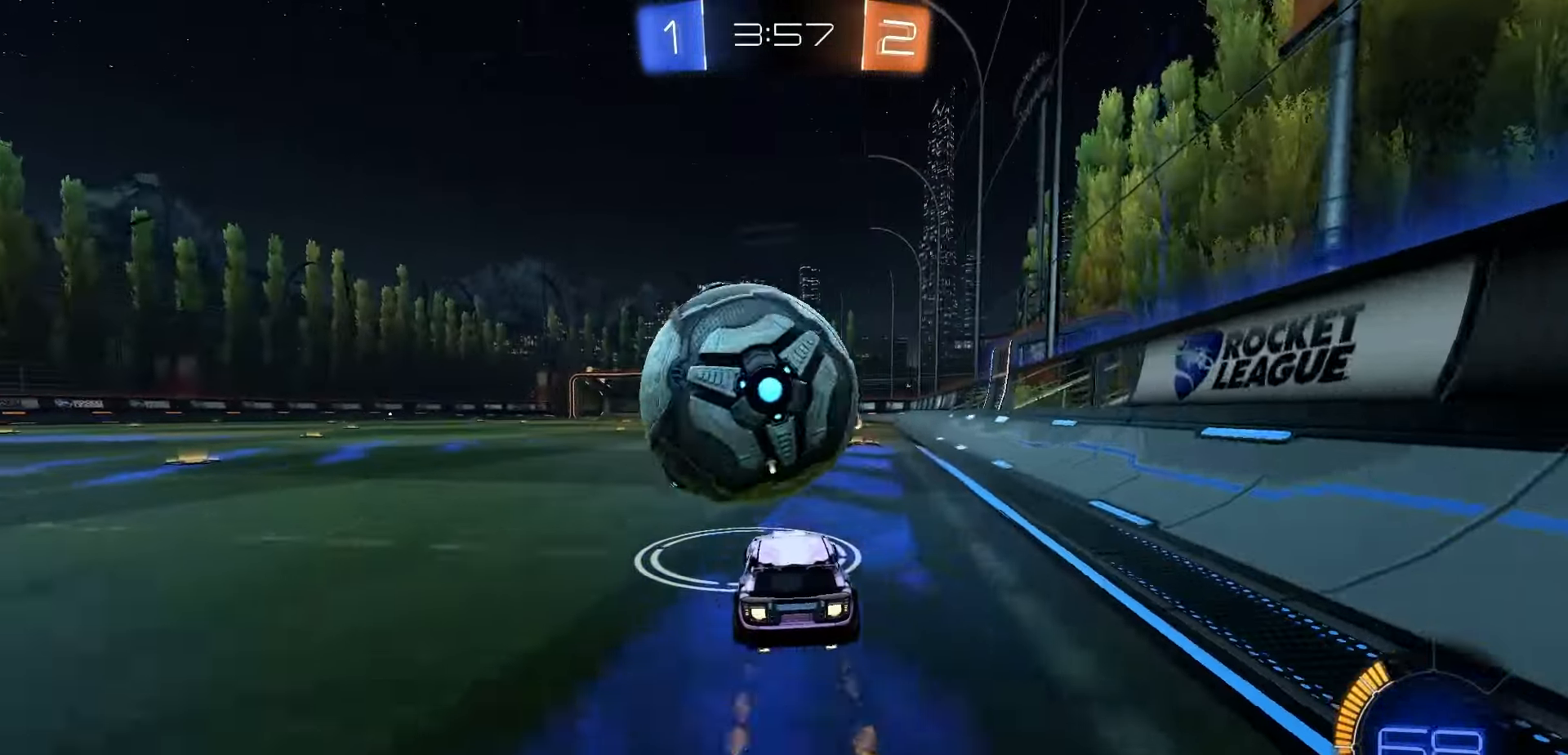
{"dt_ms": 500, "buttons": ["R1"], "left_stick": "left", "right_stick": "center", "events": [[33, "left_stick", "center"], [250, "left_stick", "right"], [300, "left_stick", "center"], [350, "R1", "up"], [350, "left_stick", "left"], [433, "left_stick", "center"], [450, "R1", "down"], [500, "left_stick", "left"]]}
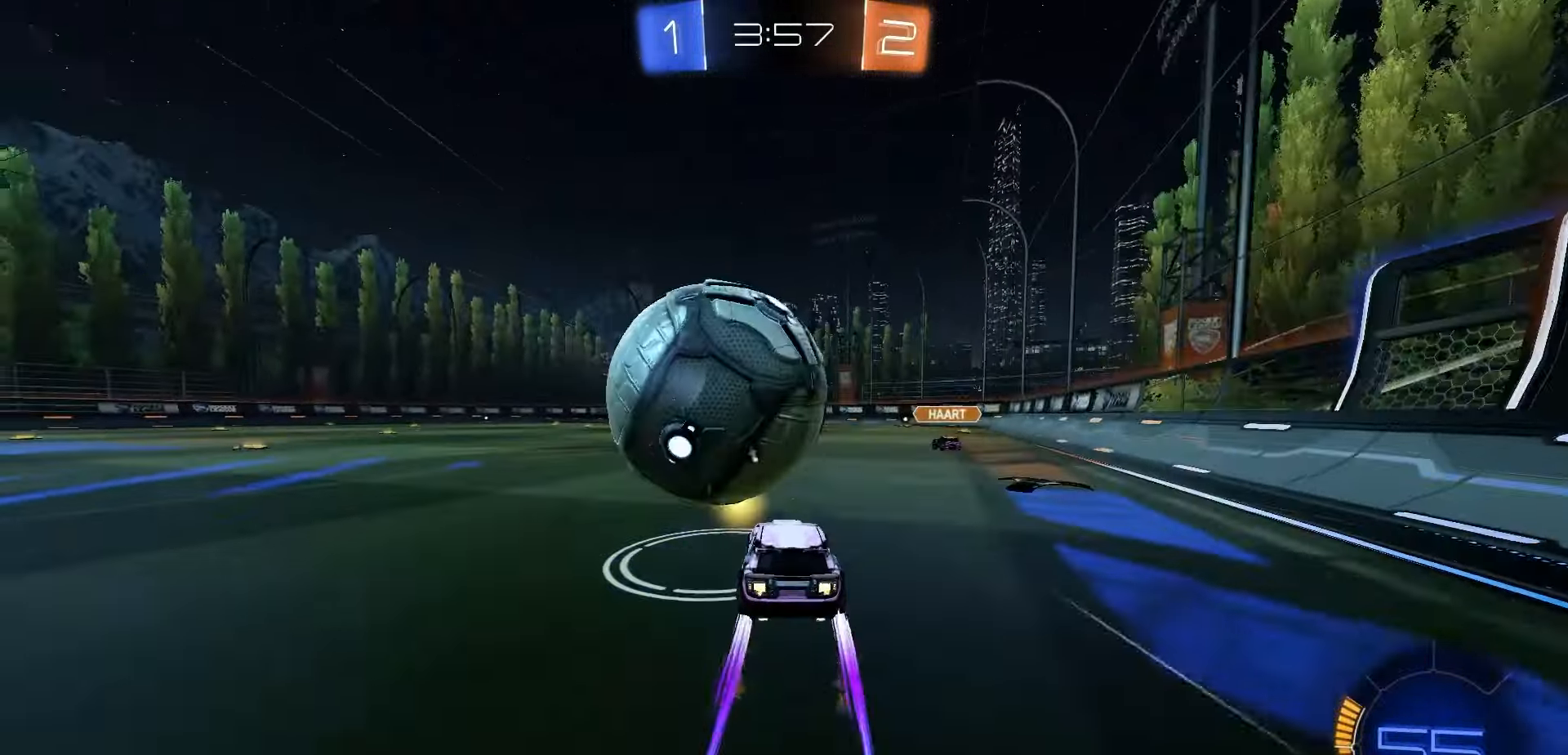
{"dt_ms": 500, "buttons": ["A"], "left_stick": "down-right", "right_stick": "center", "events": [[117, "R1", "up"], [117, "left_stick", "center"], [400, "left_stick", "right"], [450, "A", "down"], [483, "left_stick", "down-right"]]}
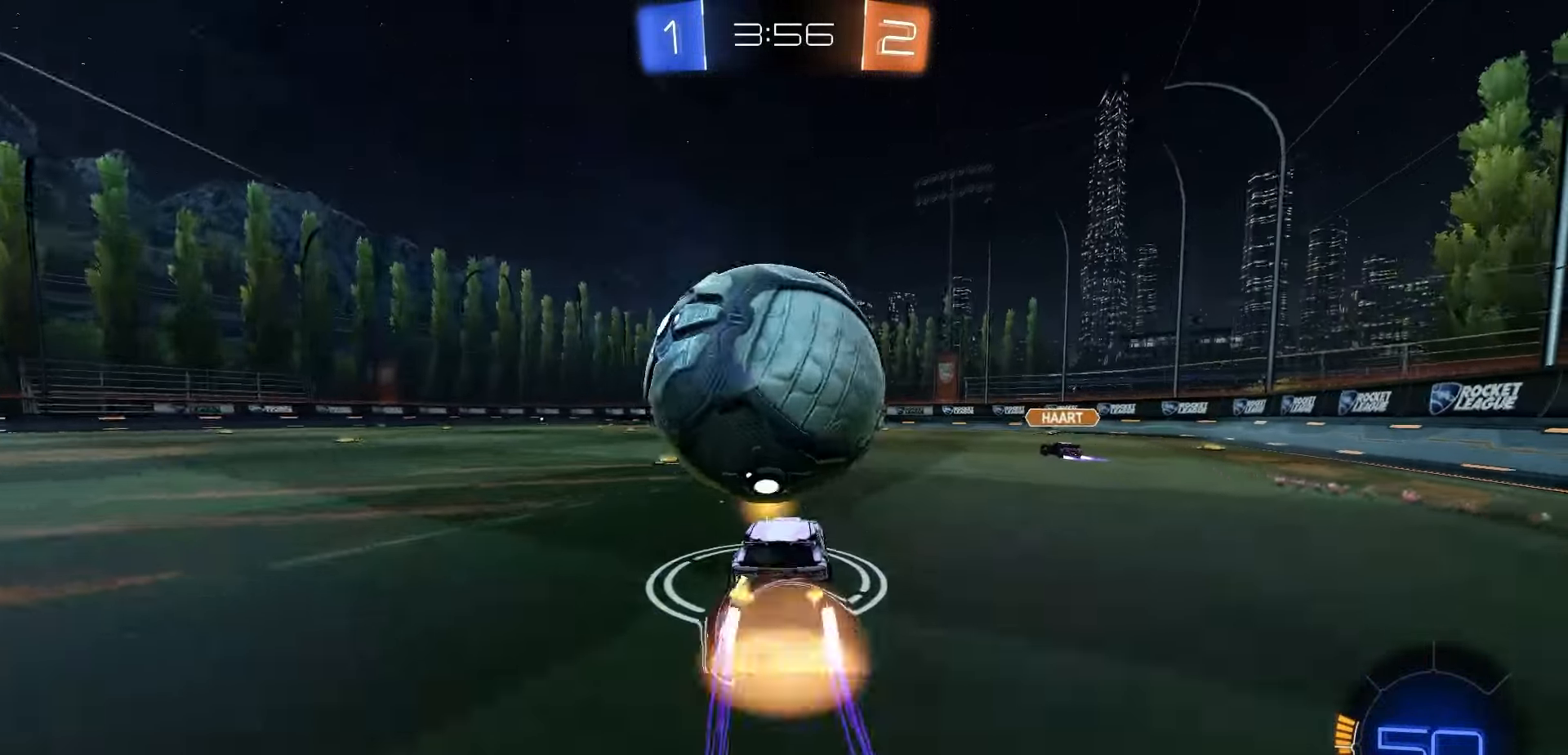
{"dt_ms": 500, "buttons": [], "left_stick": "center", "right_stick": "center", "events": [[17, "left_stick", "down"], [167, "A", "up"], [350, "left_stick", "center"]]}
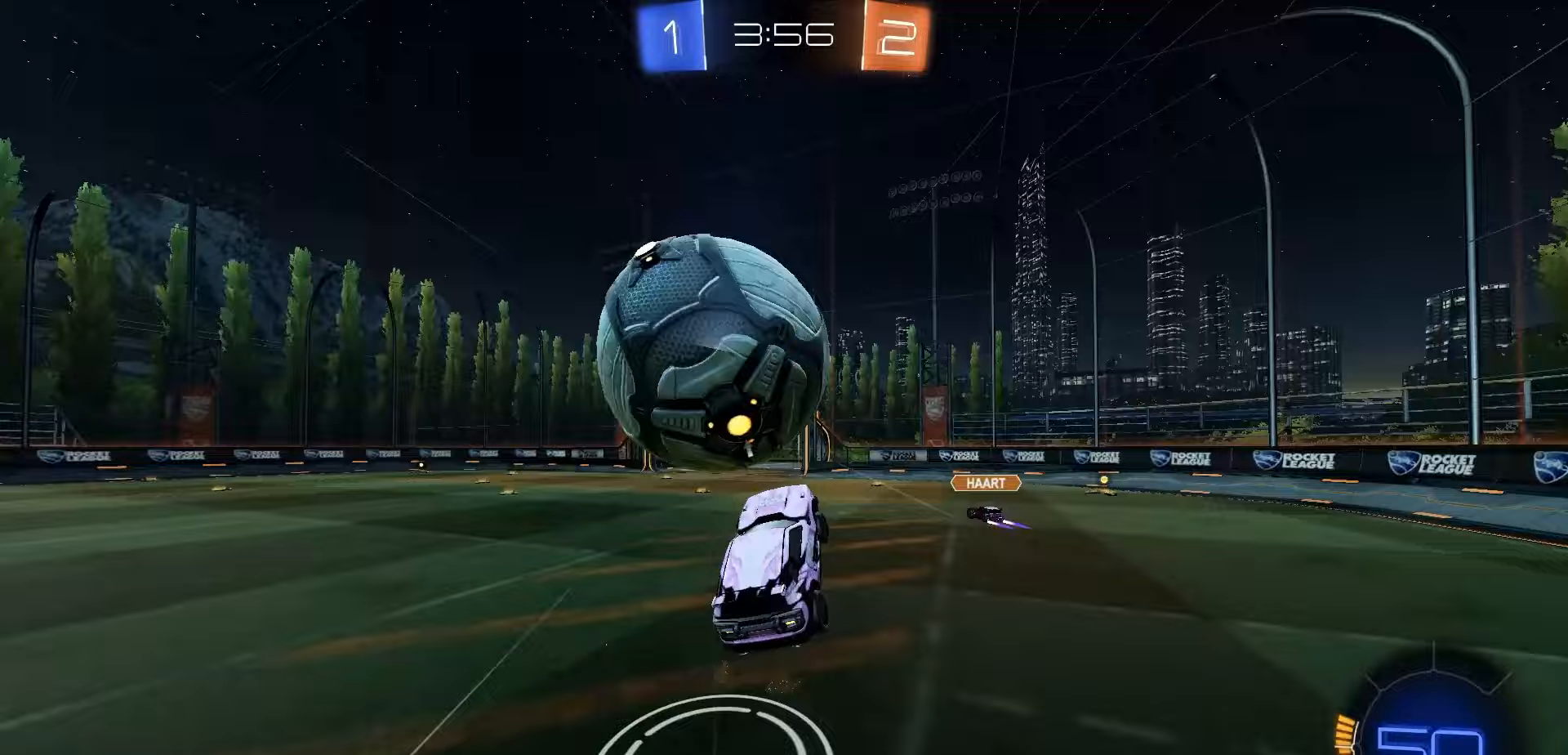
{"dt_ms": 500, "buttons": [], "left_stick": "left", "right_stick": "center", "events": [[150, "left_stick", "up-left"], [183, "R1", "down"], [233, "R1", "up"], [250, "left_stick", "center"], [450, "left_stick", "left"]]}
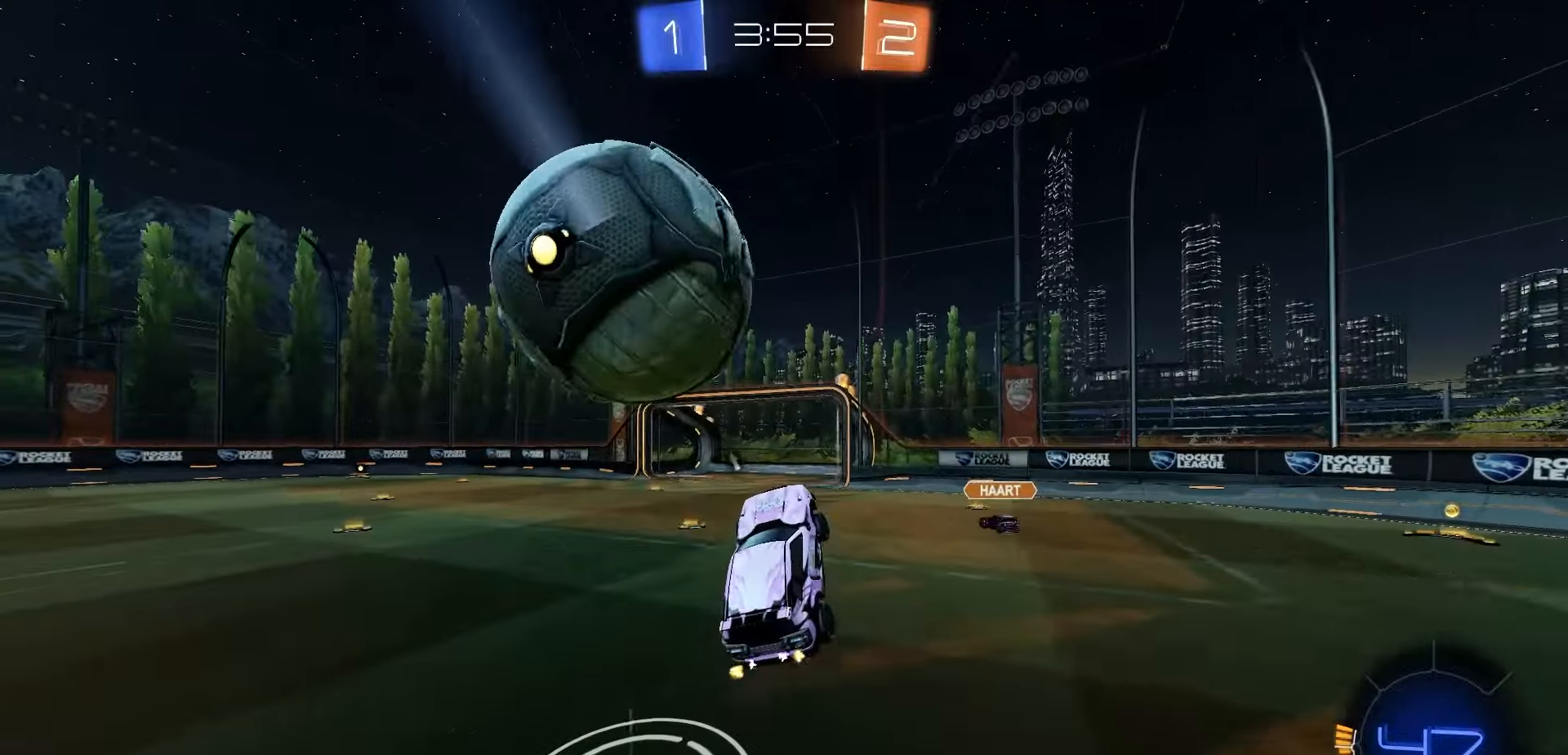
{"dt_ms": 500, "buttons": ["R1"], "left_stick": "left", "right_stick": "center"}
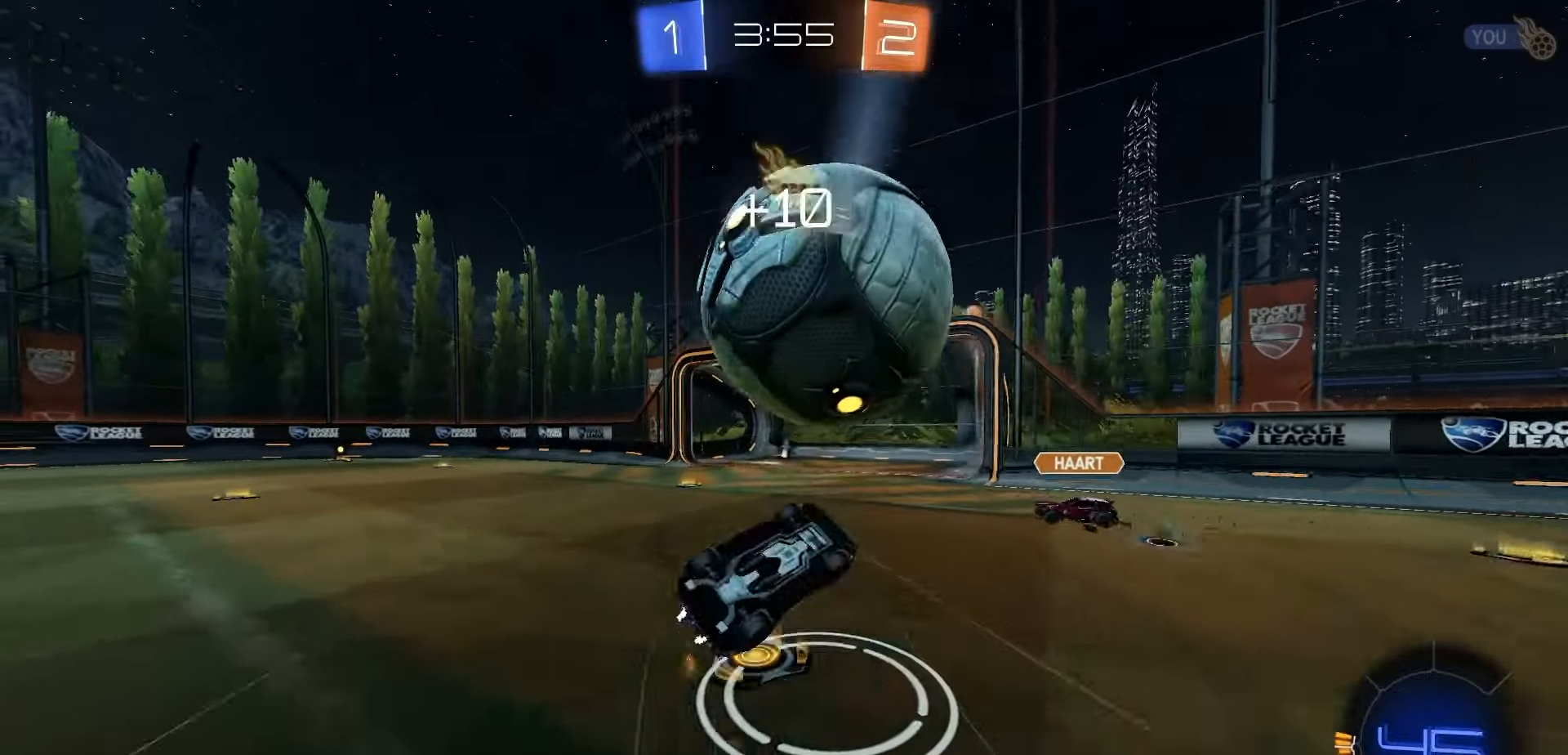
{"dt_ms": 1000, "buttons": [], "left_stick": "up-left", "right_stick": "center", "events": [[117, "left_stick", "down-left"], [133, "X", "down"], [350, "left_stick", "center"], [400, "X", "up"], [417, "R1", "up"], [500, "Y", "down"], [533, "left_stick", "up-left"], [550, "Y", "up"], [817, "L1", "down"], [950, "L1", "up"]]}
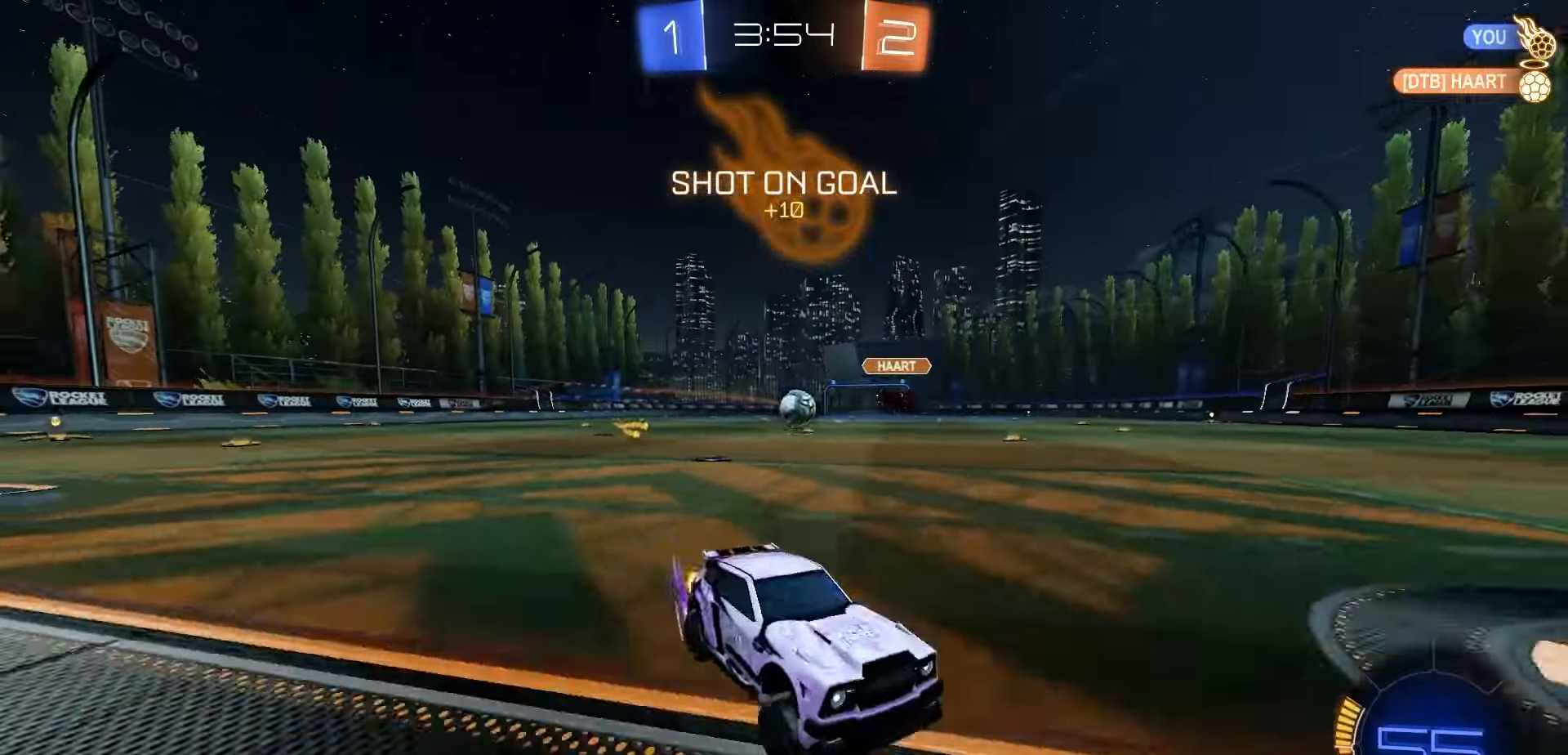
{"dt_ms": 500, "buttons": ["R1"], "left_stick": "up-left", "right_stick": "center", "events": [[300, "L1", "down"], [400, "L1", "up"], [400, "R1", "down"]]}
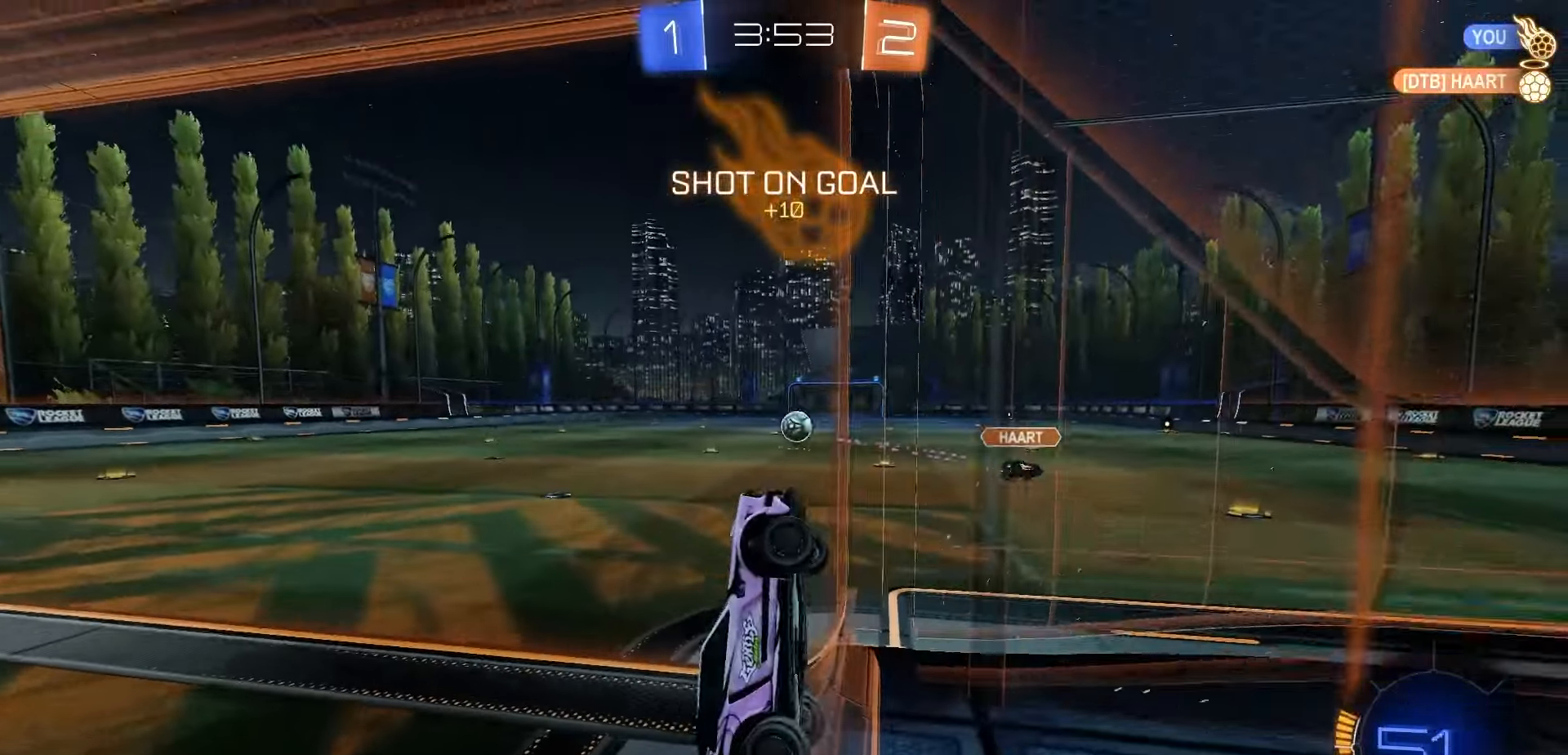
{"dt_ms": 500, "buttons": ["L1", "R1"], "left_stick": "up-left", "right_stick": "center", "events": [[417, "A", "down"], [433, "L1", "down"], [467, "A", "up"]]}
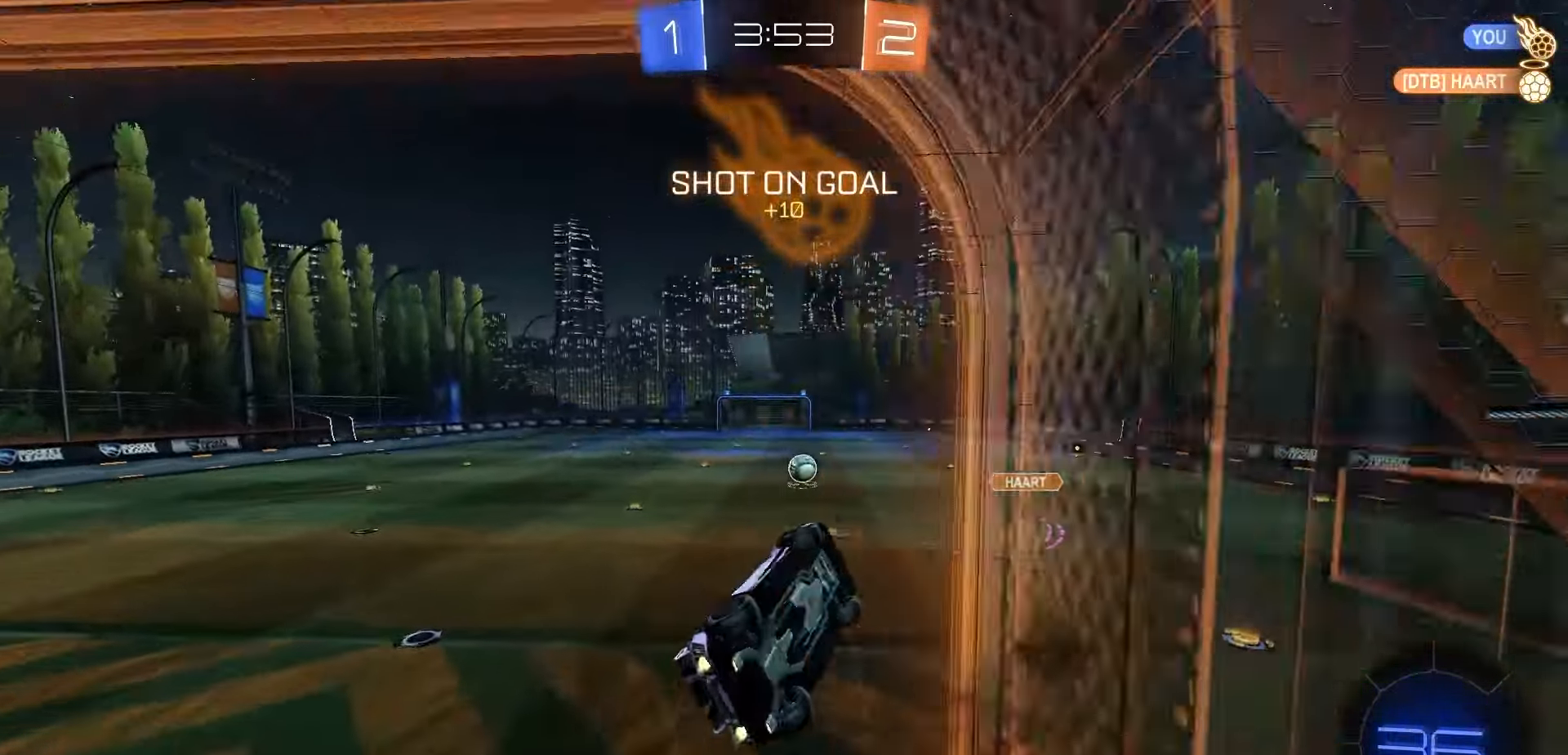
{"dt_ms": 500, "buttons": ["X", "L1", "R1"], "left_stick": "down-left", "right_stick": "center", "events": [[17, "A", "down"], [50, "left_stick", "down"], [117, "A", "up"], [383, "left_stick", "left"], [417, "X", "down"], [433, "left_stick", "down-left"]]}
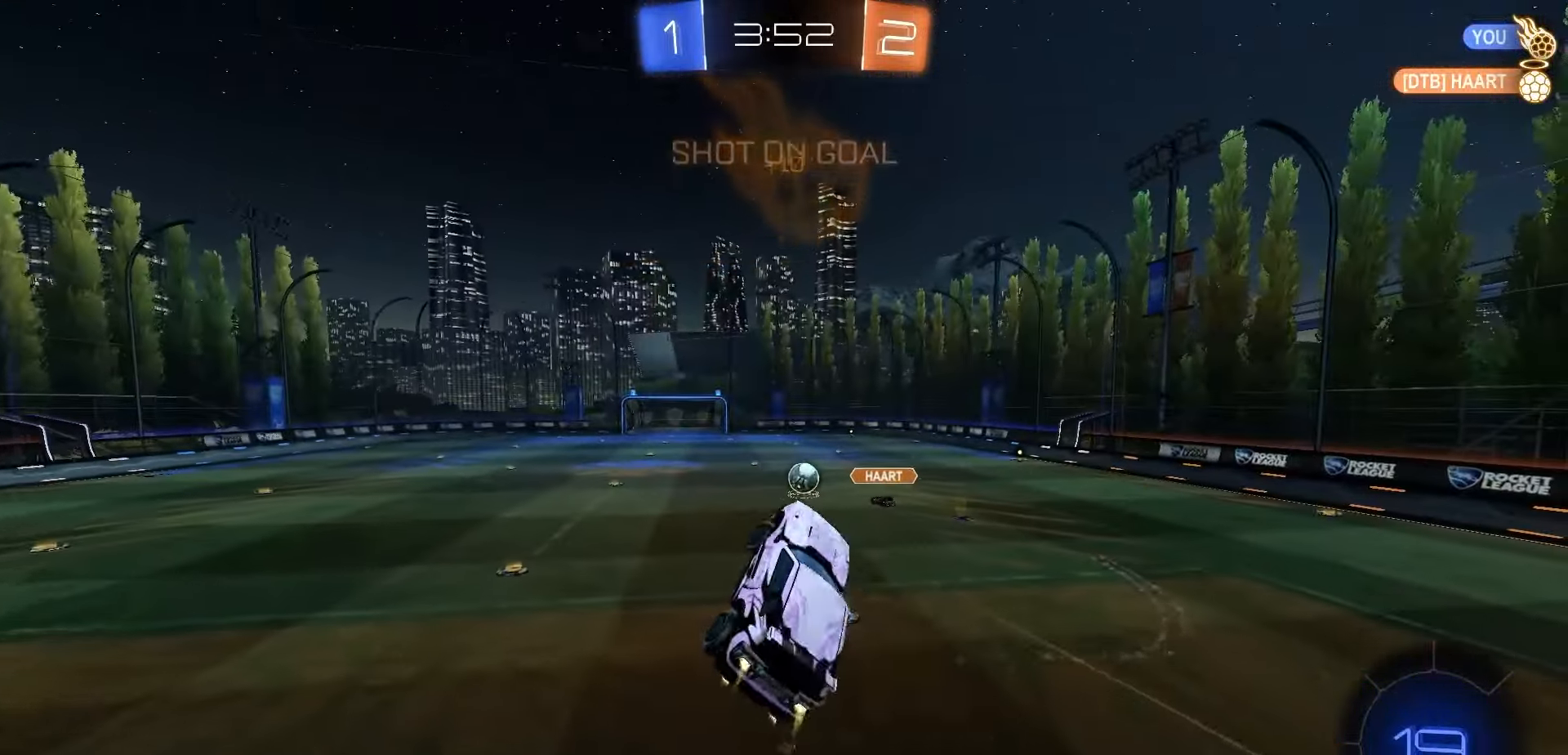
{"dt_ms": 500, "buttons": ["X", "L1", "R1"], "left_stick": "down", "right_stick": "center", "events": [[117, "left_stick", "center"], [383, "left_stick", "down"]]}
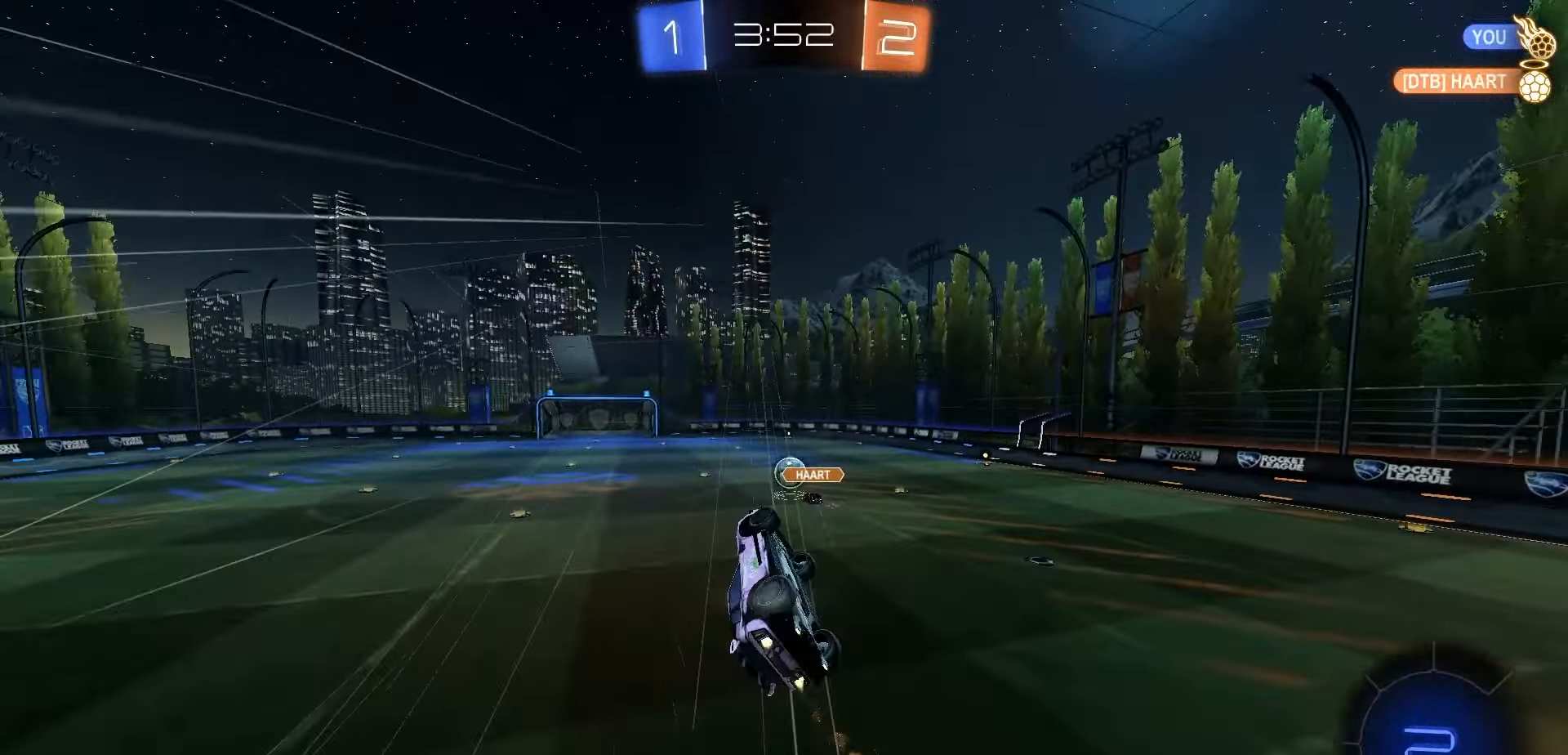
{"dt_ms": 500, "buttons": ["X", "L1"], "left_stick": "up", "right_stick": "center", "events": [[67, "left_stick", "center"], [167, "R1", "up"], [483, "left_stick", "up"]]}
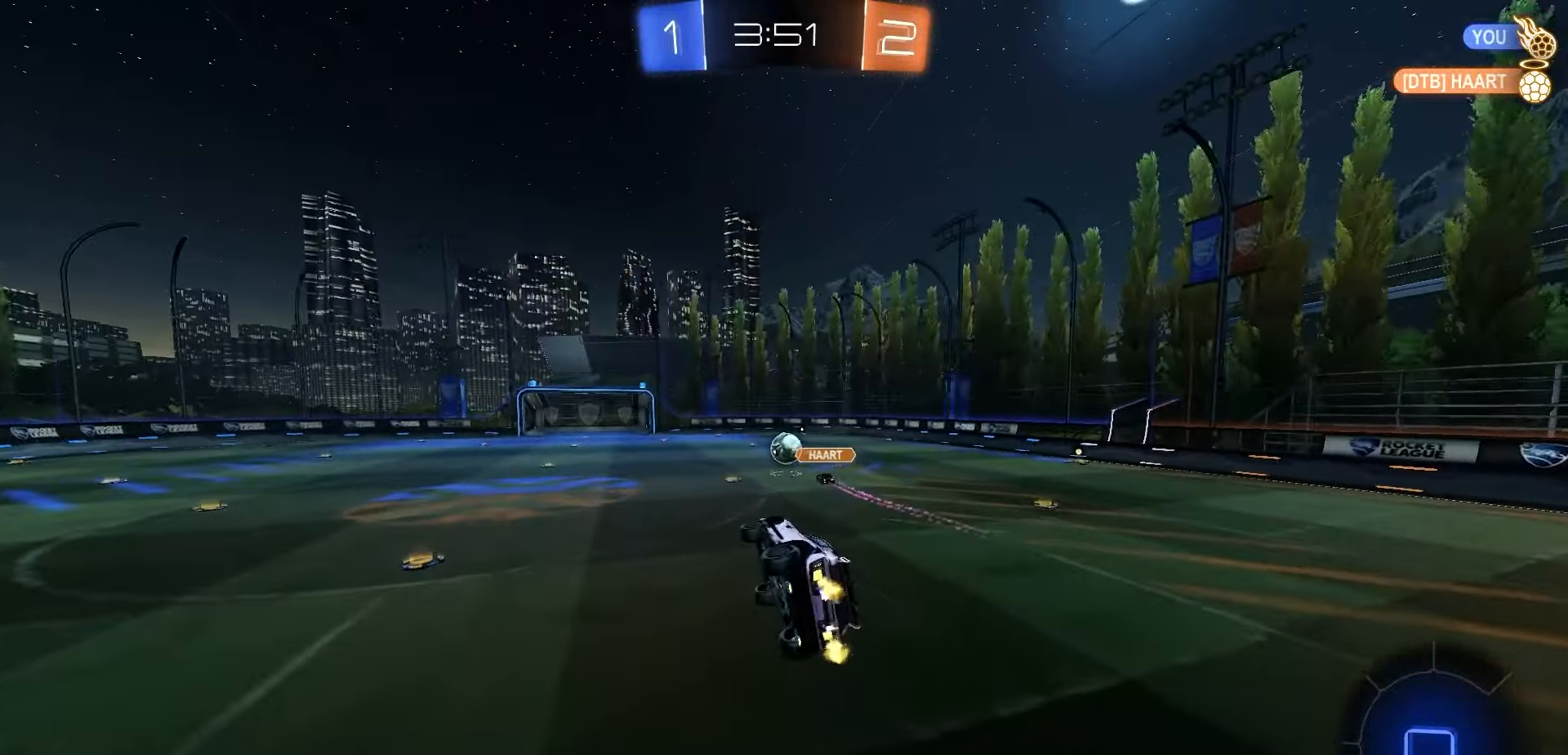
{"dt_ms": 500, "buttons": ["A", "L1"], "left_stick": "down", "right_stick": "center", "events": [[33, "X", "up"], [150, "left_stick", "center"], [400, "left_stick", "down"], [500, "A", "down"]]}
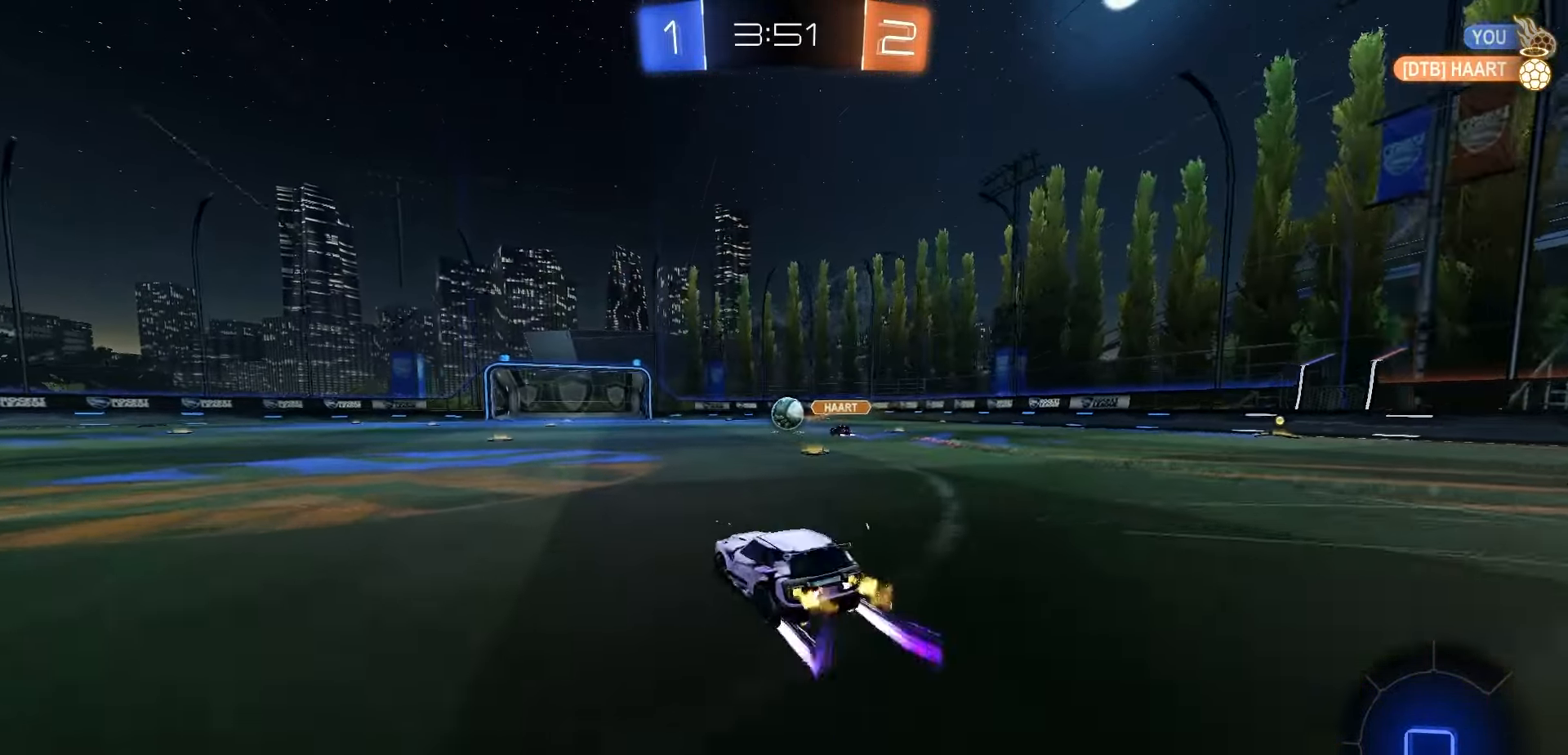
{"dt_ms": 500, "buttons": [], "left_stick": "down-left", "right_stick": "center", "events": [[50, "A", "up"], [117, "left_stick", "center"], [283, "left_stick", "up"], [300, "A", "down"], [367, "A", "up"], [433, "left_stick", "center"], [467, "L1", "up"], [483, "left_stick", "down-left"]]}
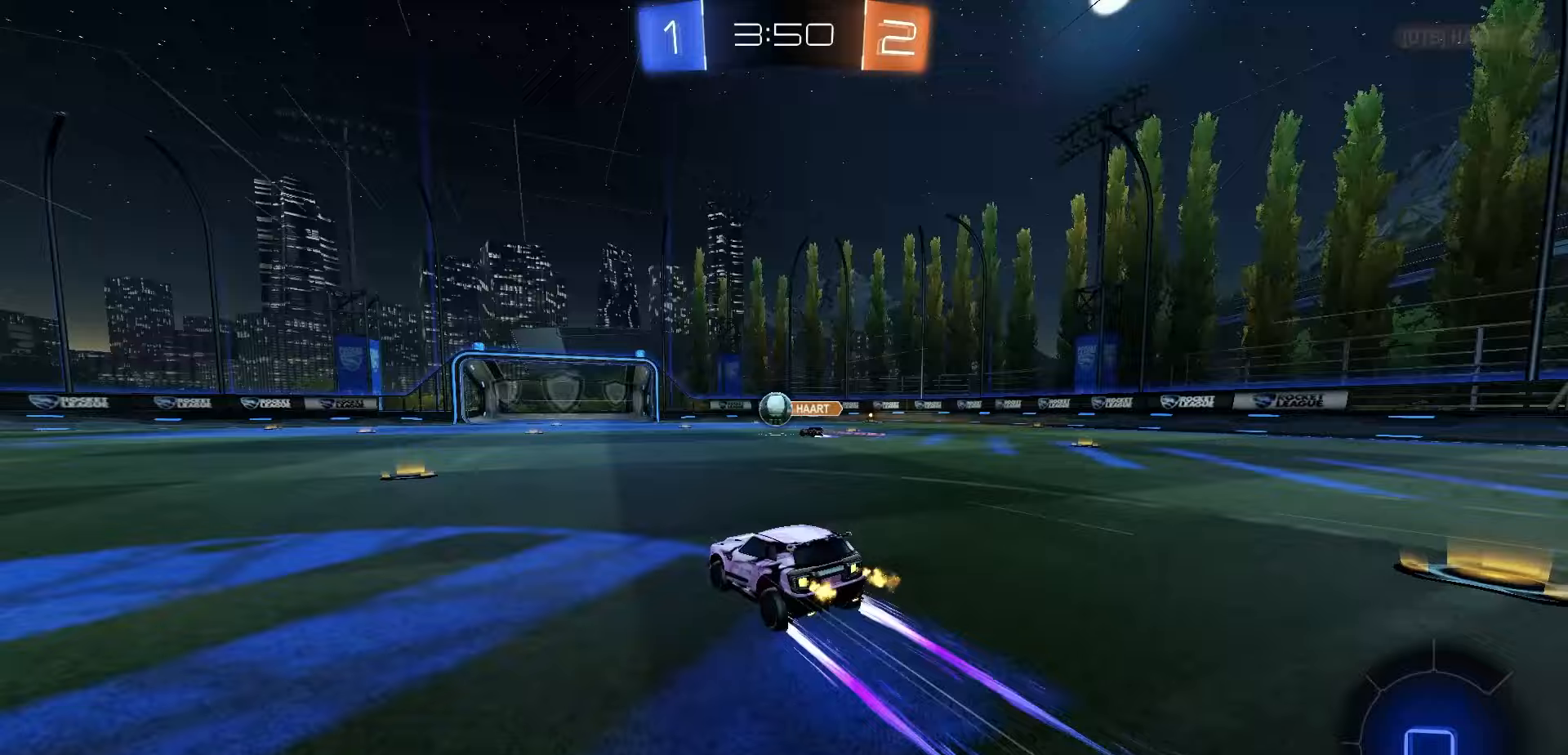
{"dt_ms": 500, "buttons": [], "left_stick": "left", "right_stick": "center", "events": [[367, "Y", "down"], [433, "Y", "up"], [467, "left_stick", "left"]]}
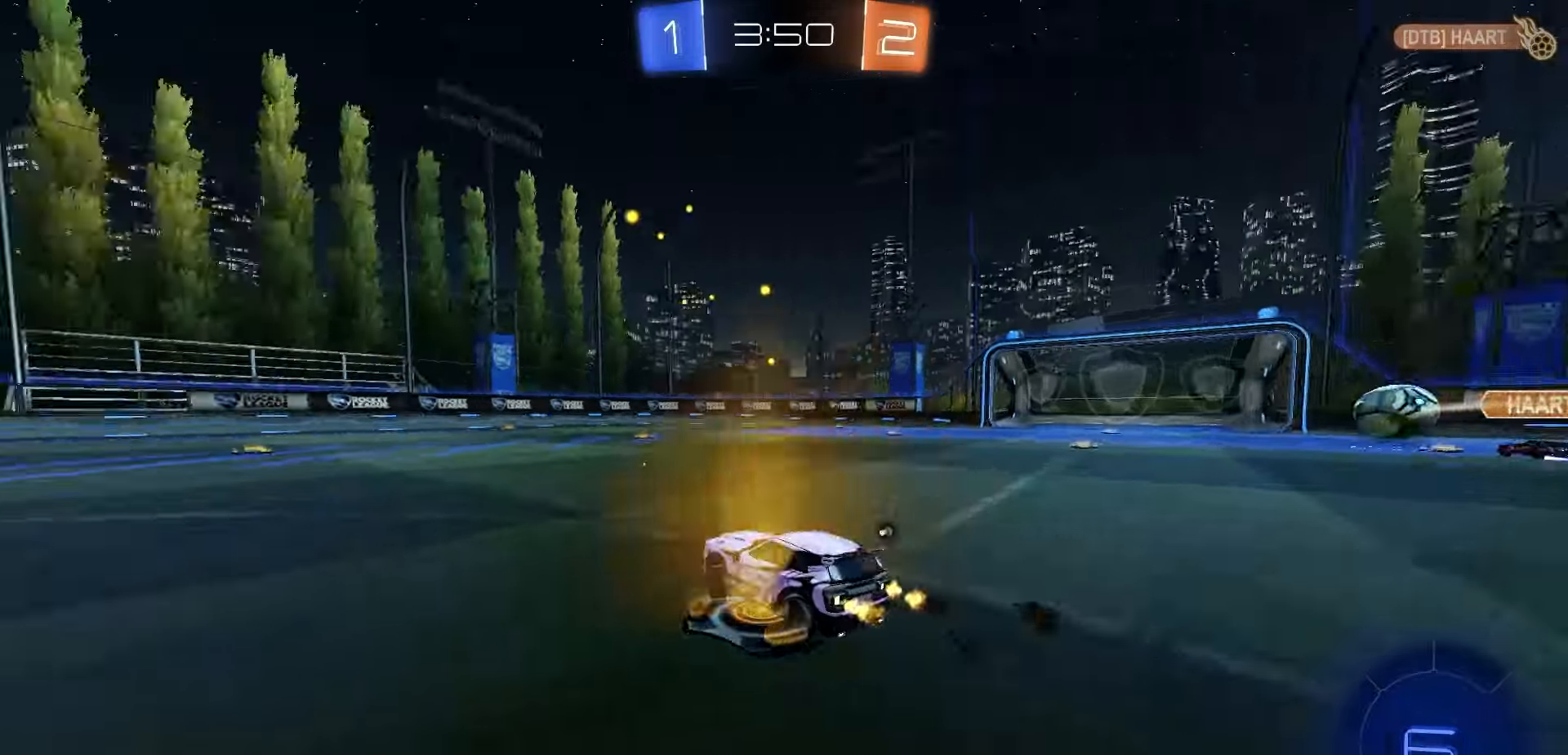
{"dt_ms": 500, "buttons": [], "left_stick": "down-left", "right_stick": "center", "events": [[83, "R1", "down"], [183, "A", "down"], [233, "A", "up"], [283, "A", "down"], [333, "left_stick", "down"], [383, "A", "up"], [417, "R1", "up"], [467, "left_stick", "down-left"]]}
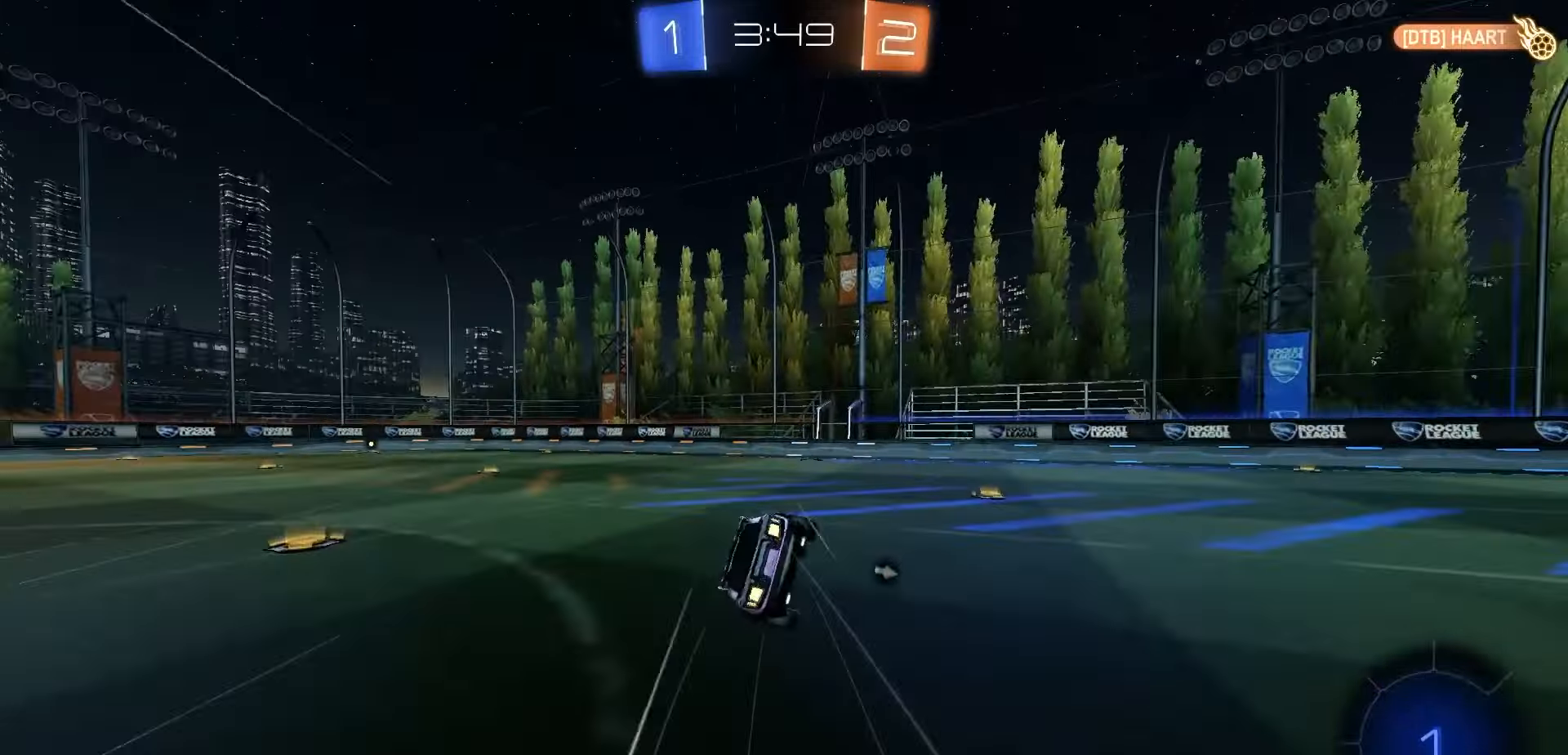
{"dt_ms": 500, "buttons": ["X"], "left_stick": "down-left", "right_stick": "center", "events": [[67, "X", "down"]]}
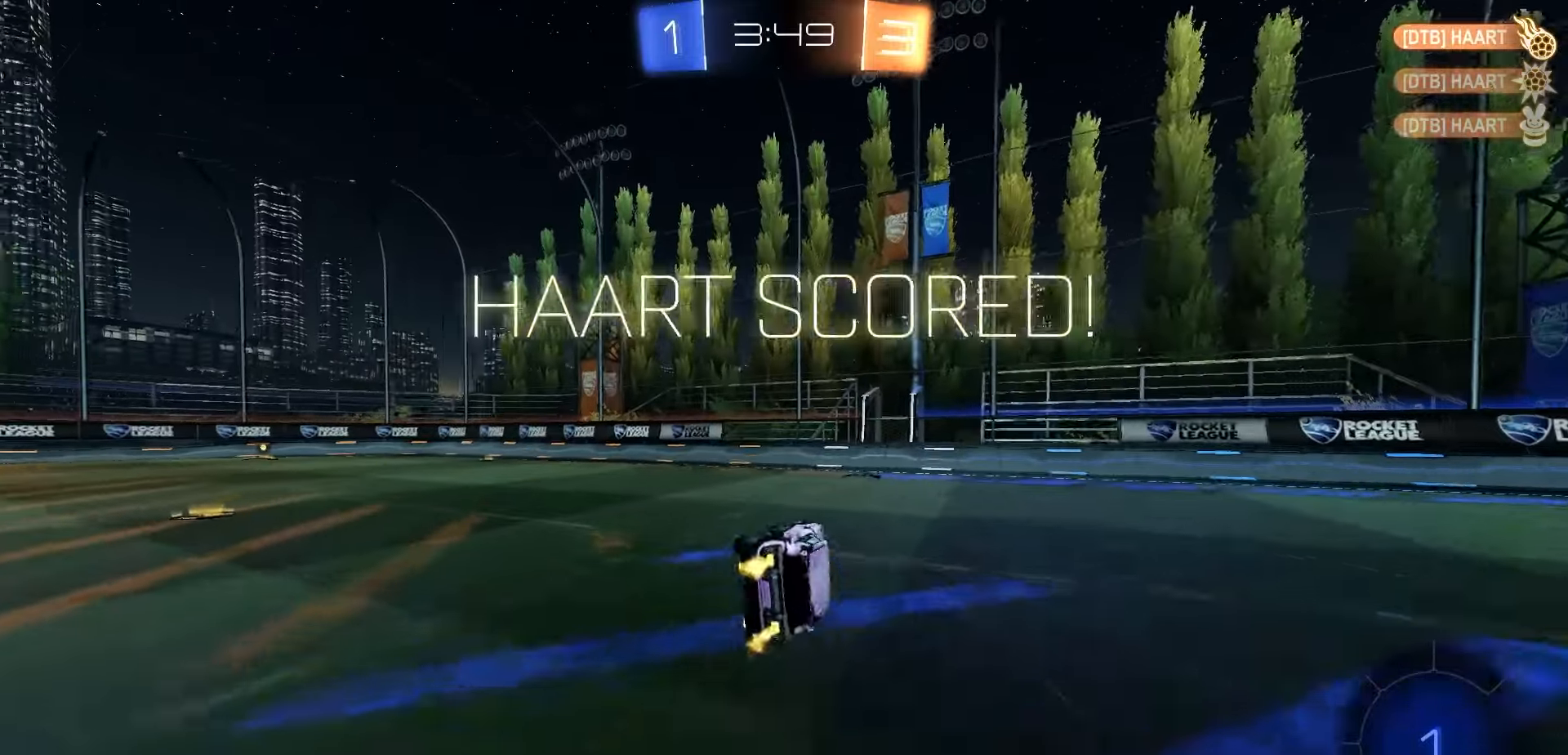
{"dt_ms": 500, "buttons": [], "left_stick": "left", "right_stick": "center", "events": [[50, "left_stick", "center"], [150, "X", "up"], [150, "left_stick", "left"]]}
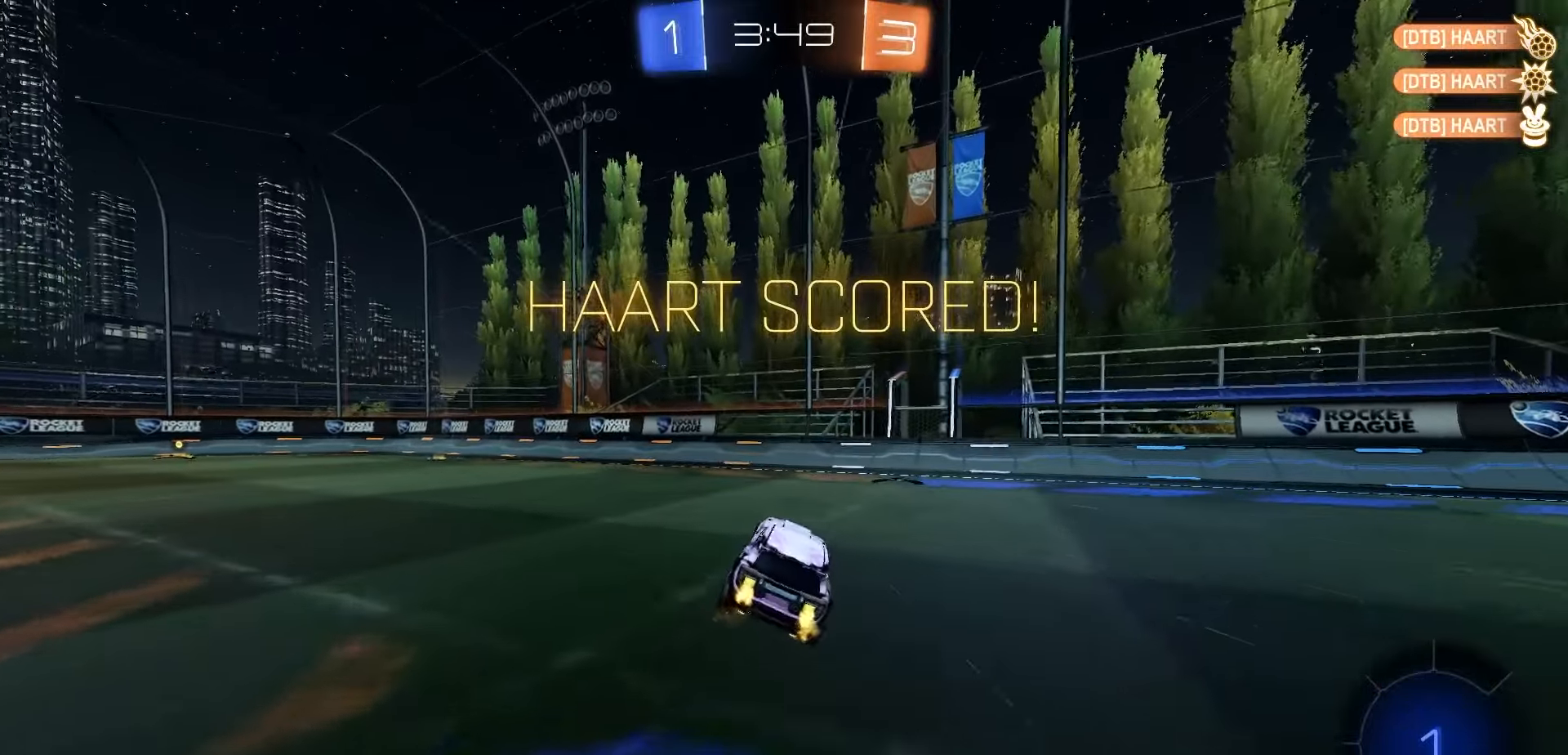
{"dt_ms": 500, "buttons": [], "left_stick": "left", "right_stick": "center", "events": [[100, "X", "down"], [150, "X", "up"]]}
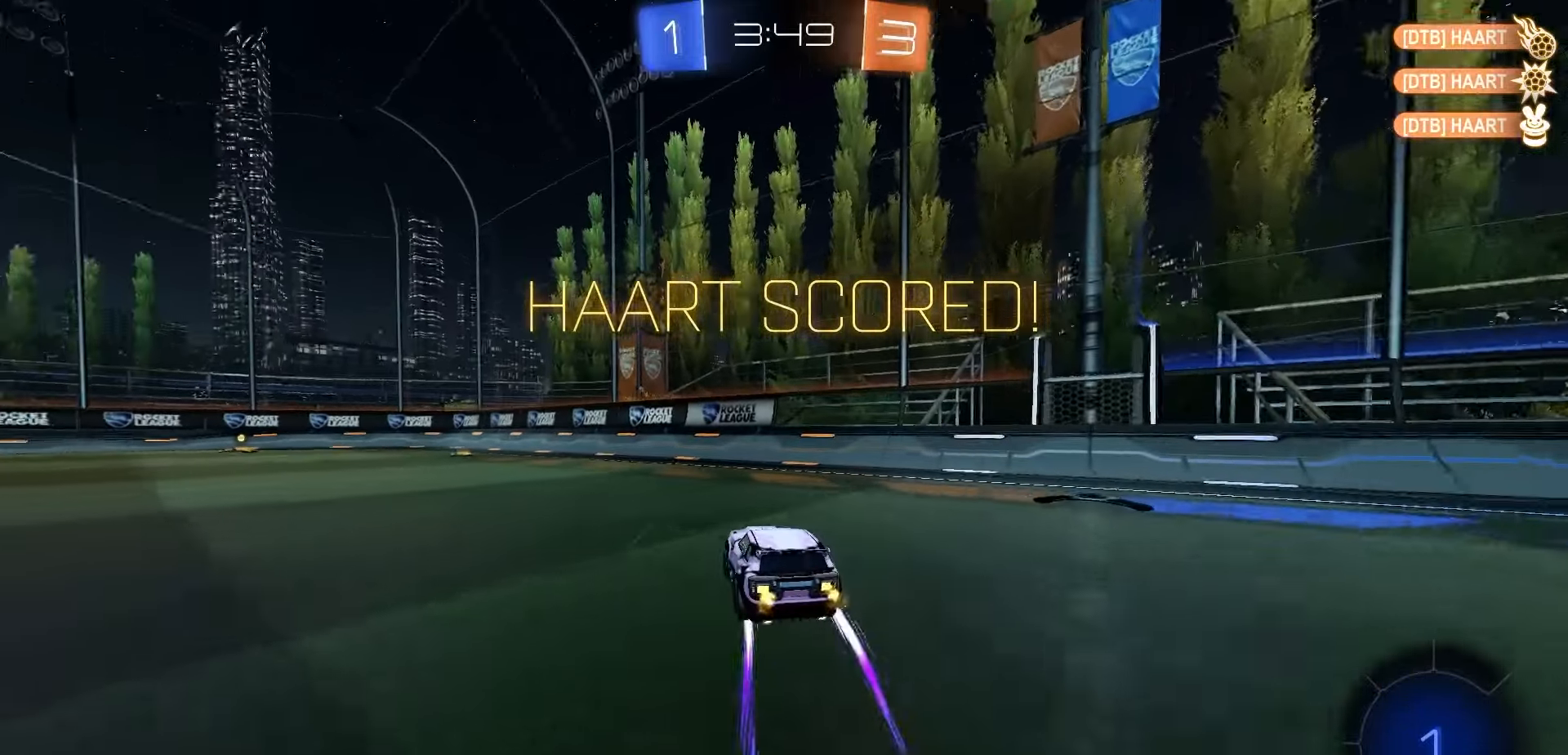
{"dt_ms": 500, "buttons": [], "left_stick": "down", "right_stick": "center", "events": [[217, "left_stick", "center"], [267, "A", "down"], [300, "A", "up"], [300, "left_stick", "up-left"], [333, "R1", "down"], [367, "A", "down"], [417, "A", "up"], [417, "left_stick", "down"], [433, "R1", "up"]]}
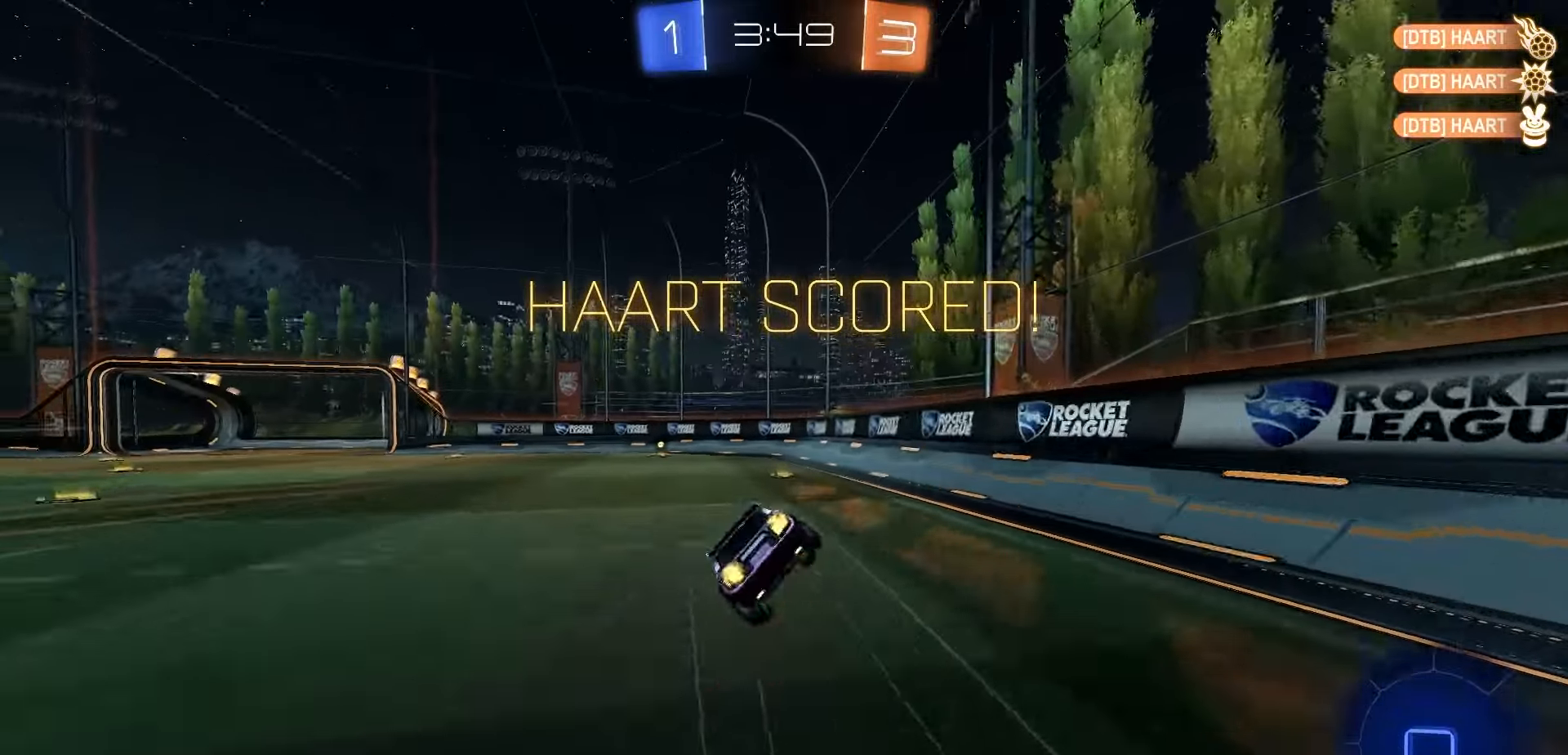
{"dt_ms": 500, "buttons": ["X"], "left_stick": "down-left", "right_stick": "center", "events": [[100, "left_stick", "down-left"], [267, "X", "down"]]}
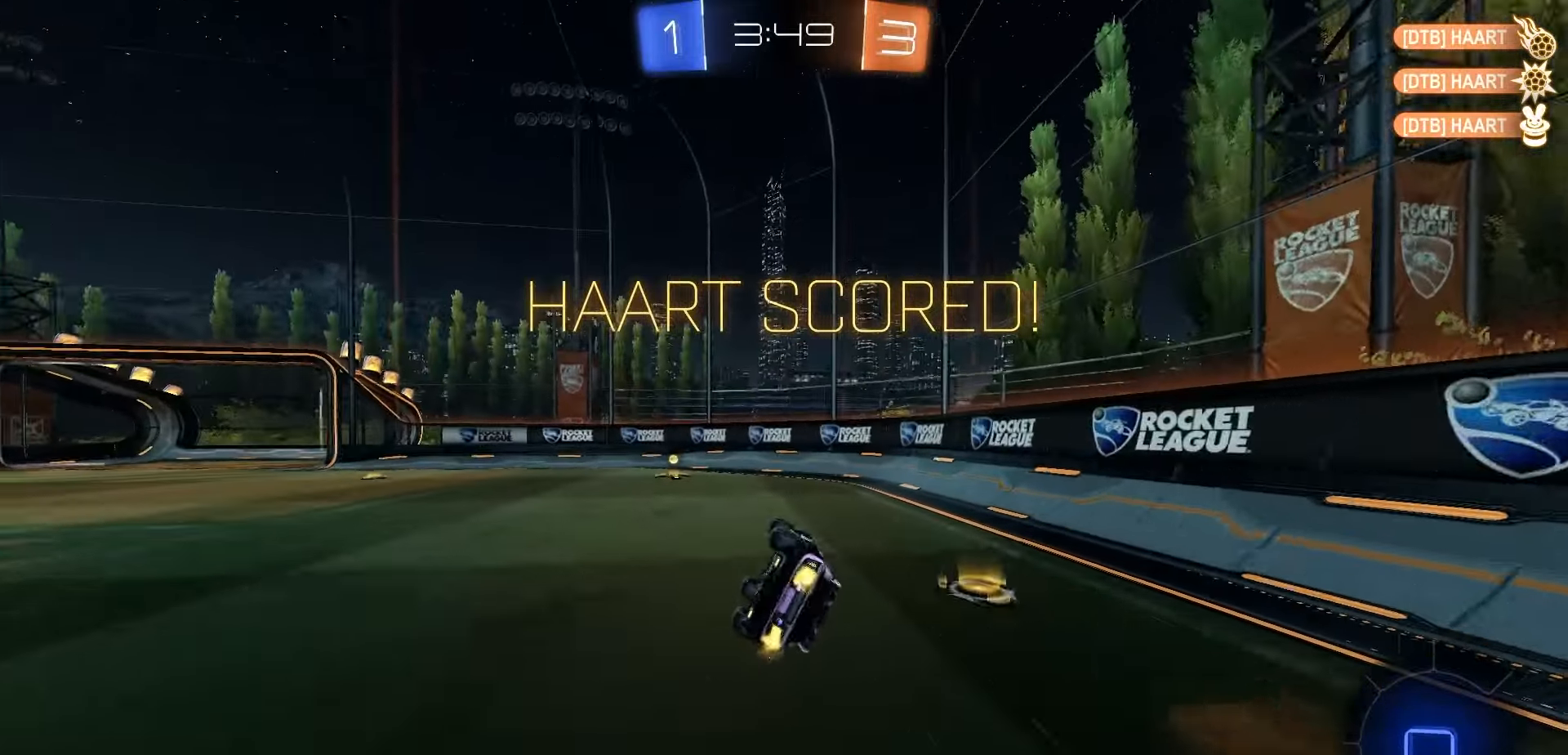
{"dt_ms": 500, "buttons": [], "left_stick": "left", "right_stick": "center", "events": [[100, "left_stick", "center"], [300, "X", "up"], [317, "left_stick", "left"]]}
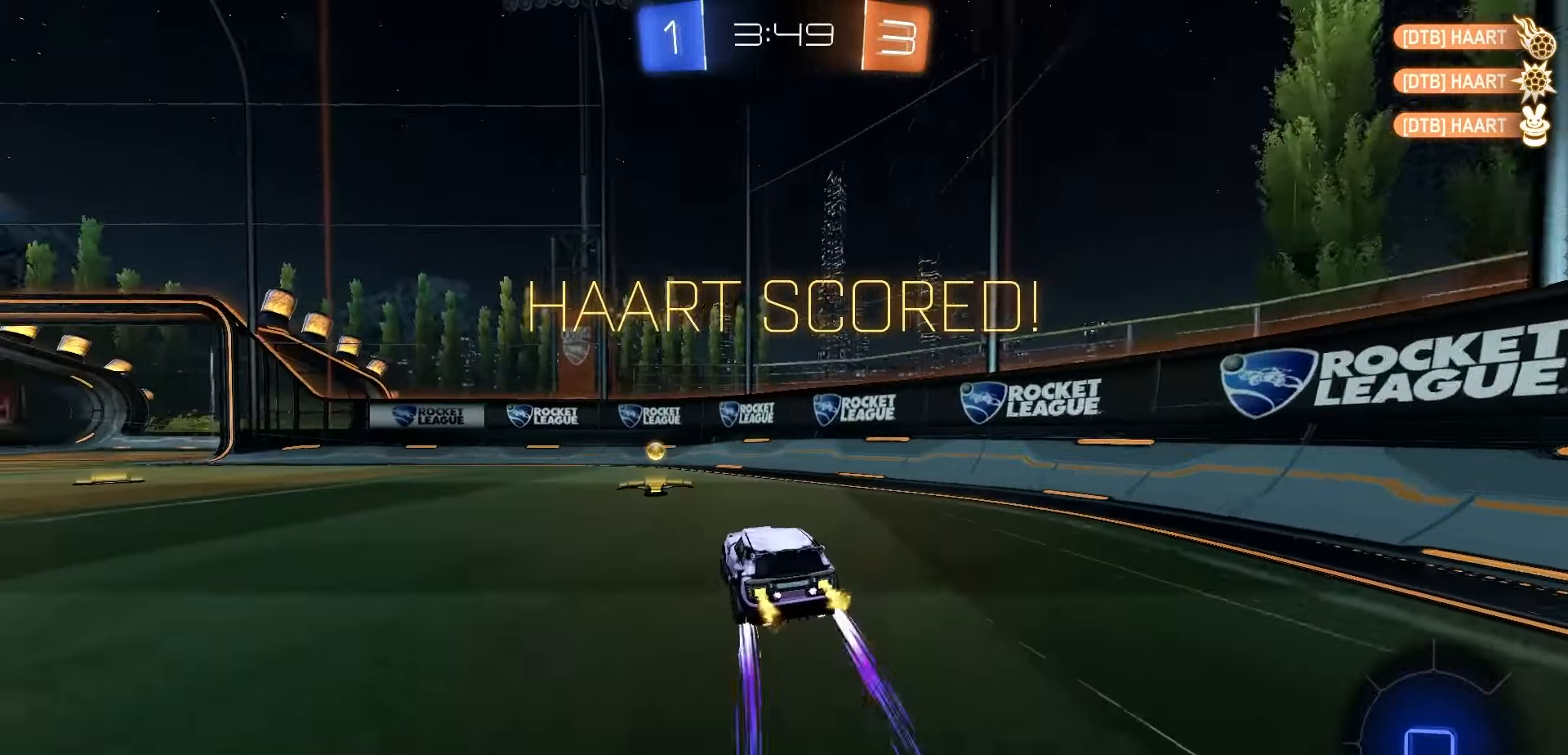
{"dt_ms": 500, "buttons": ["R1"], "left_stick": "center", "right_stick": "center", "events": [[183, "A", "down"], [267, "A", "up"], [283, "R1", "down"], [283, "left_stick", "down"], [317, "B", "down"], [450, "B", "up"], [500, "left_stick", "center"]]}
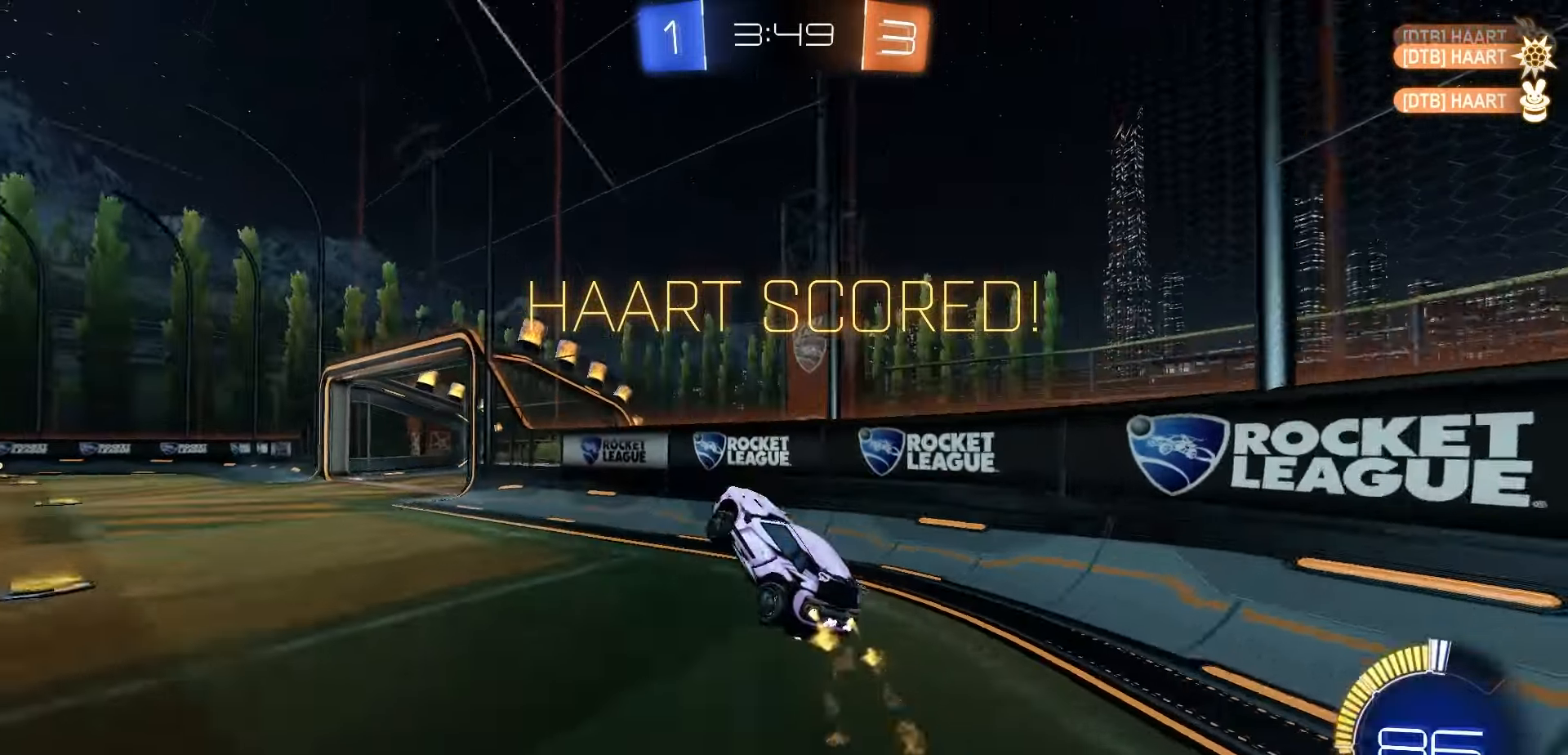
{"dt_ms": 500, "buttons": ["R1"], "left_stick": "down-left", "right_stick": "center", "events": [[33, "left_stick", "up"], [67, "A", "down"], [100, "A", "up"], [150, "left_stick", "down-left"]]}
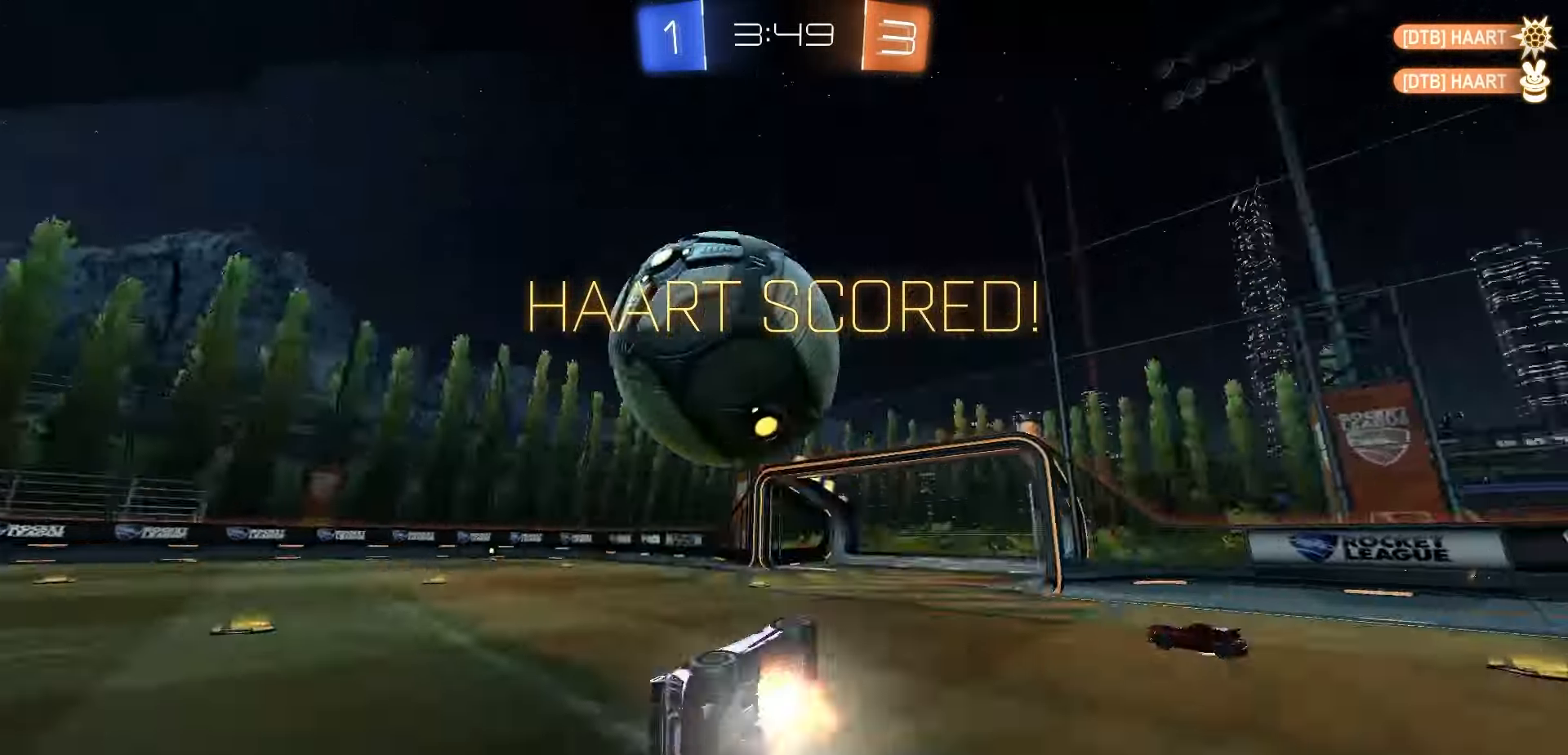
{"dt_ms": 500, "buttons": [], "left_stick": "center", "right_stick": "center", "events": [[50, "A", "down"], [67, "left_stick", "up-left"], [100, "A", "up"], [167, "A", "down"], [250, "A", "up"], [267, "left_stick", "center"], [283, "R1", "up"], [333, "A", "down"], [417, "A", "up"]]}
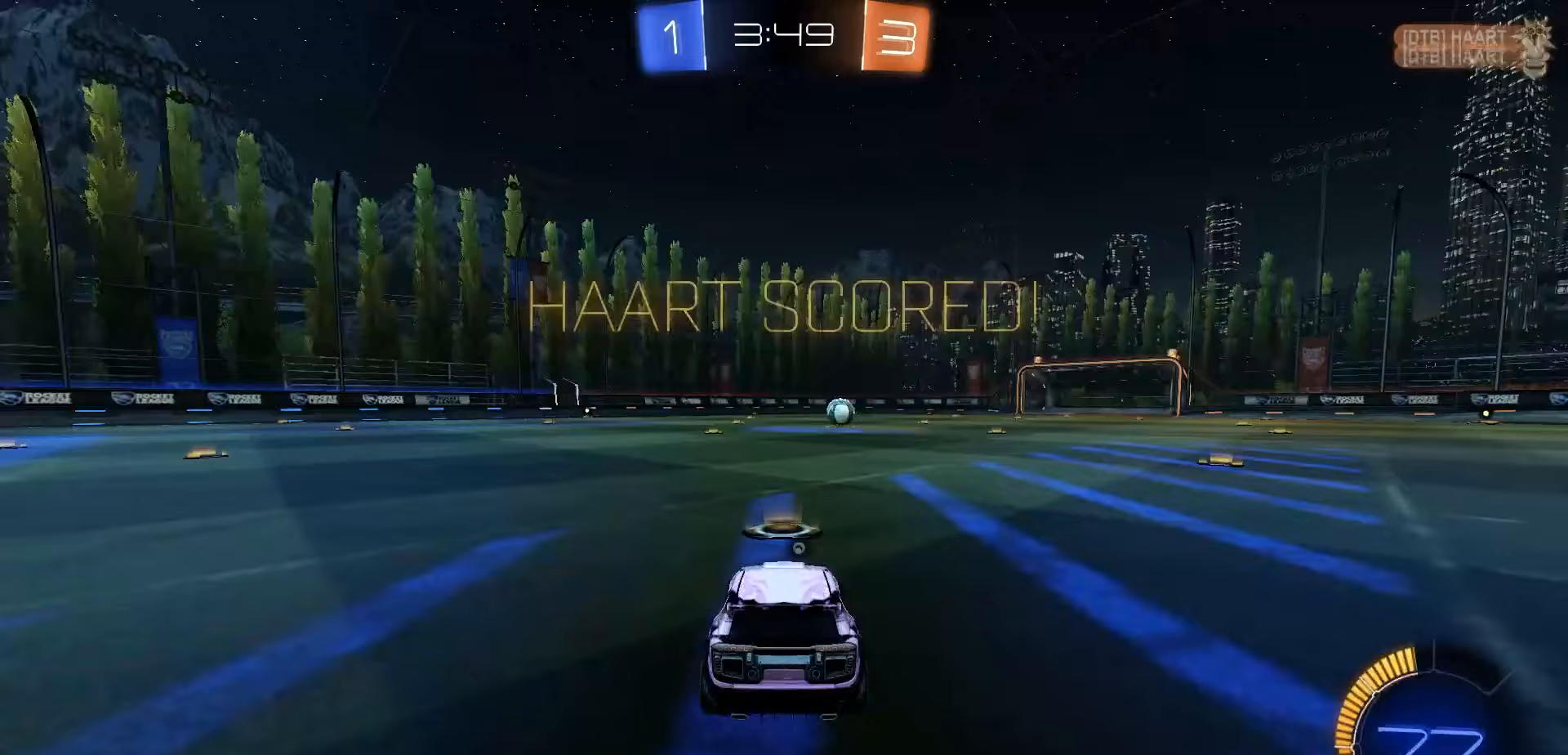
{"dt_ms": 500, "buttons": ["Y", "DPAD_UP"], "left_stick": "center", "right_stick": "center", "events": [[133, "DPAD_UP", "down"], [167, "Y", "down"], [233, "Y", "up"], [317, "Y", "down"], [383, "Y", "up"], [450, "Y", "down"]]}
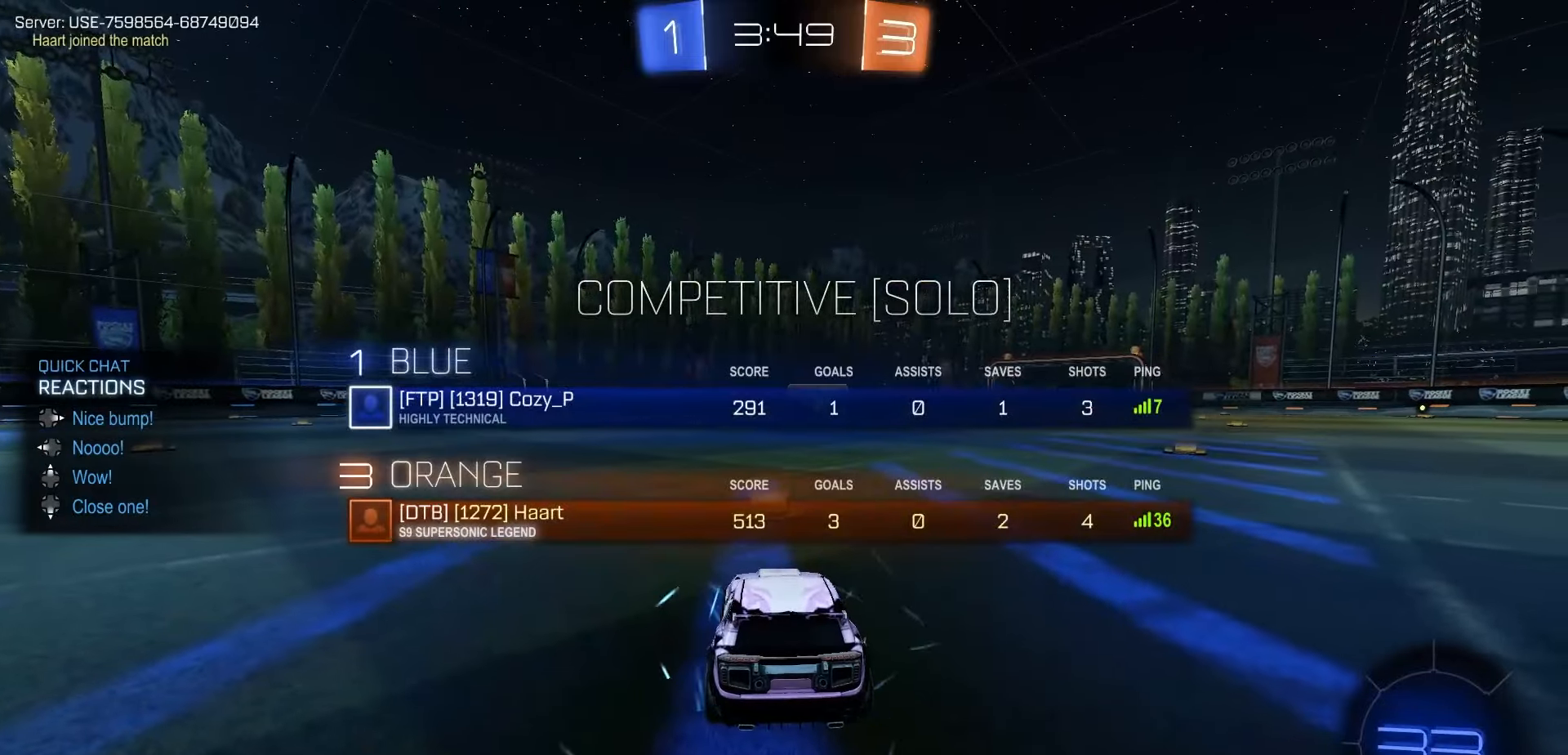
{"dt_ms": 500, "buttons": ["Y", "R1"], "left_stick": "center", "right_stick": "center", "events": [[33, "DPAD_UP", "up"], [33, "Y", "up"], [100, "Y", "down"], [150, "Y", "up"], [267, "Y", "down"], [300, "Y", "up"], [333, "R1", "down"], [367, "Y", "down"], [417, "Y", "up"], [500, "Y", "down"]]}
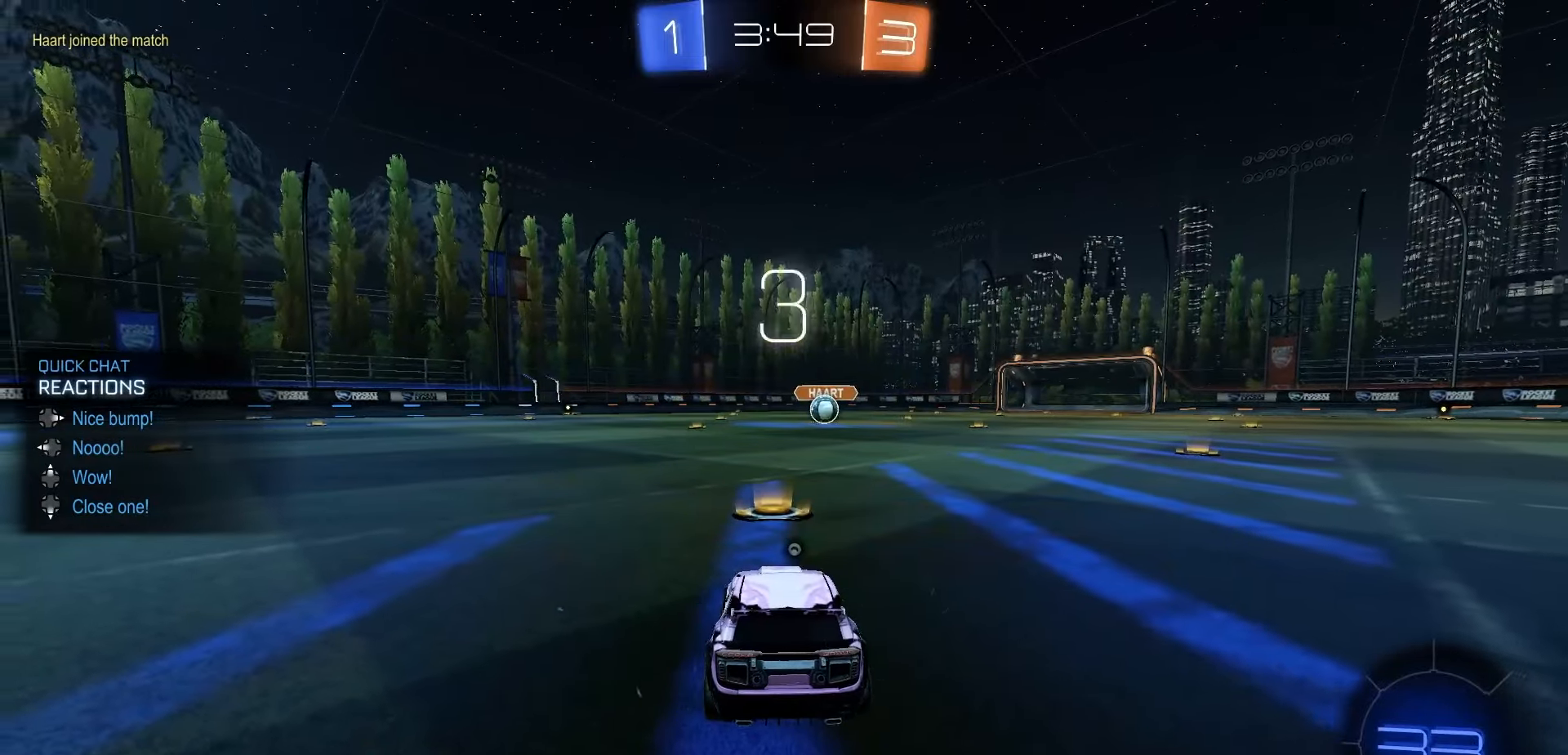
{"dt_ms": 500, "buttons": ["Y", "R1"], "left_stick": "center", "right_stick": "center", "events": [[217, "Y", "up"], [383, "Y", "down"]]}
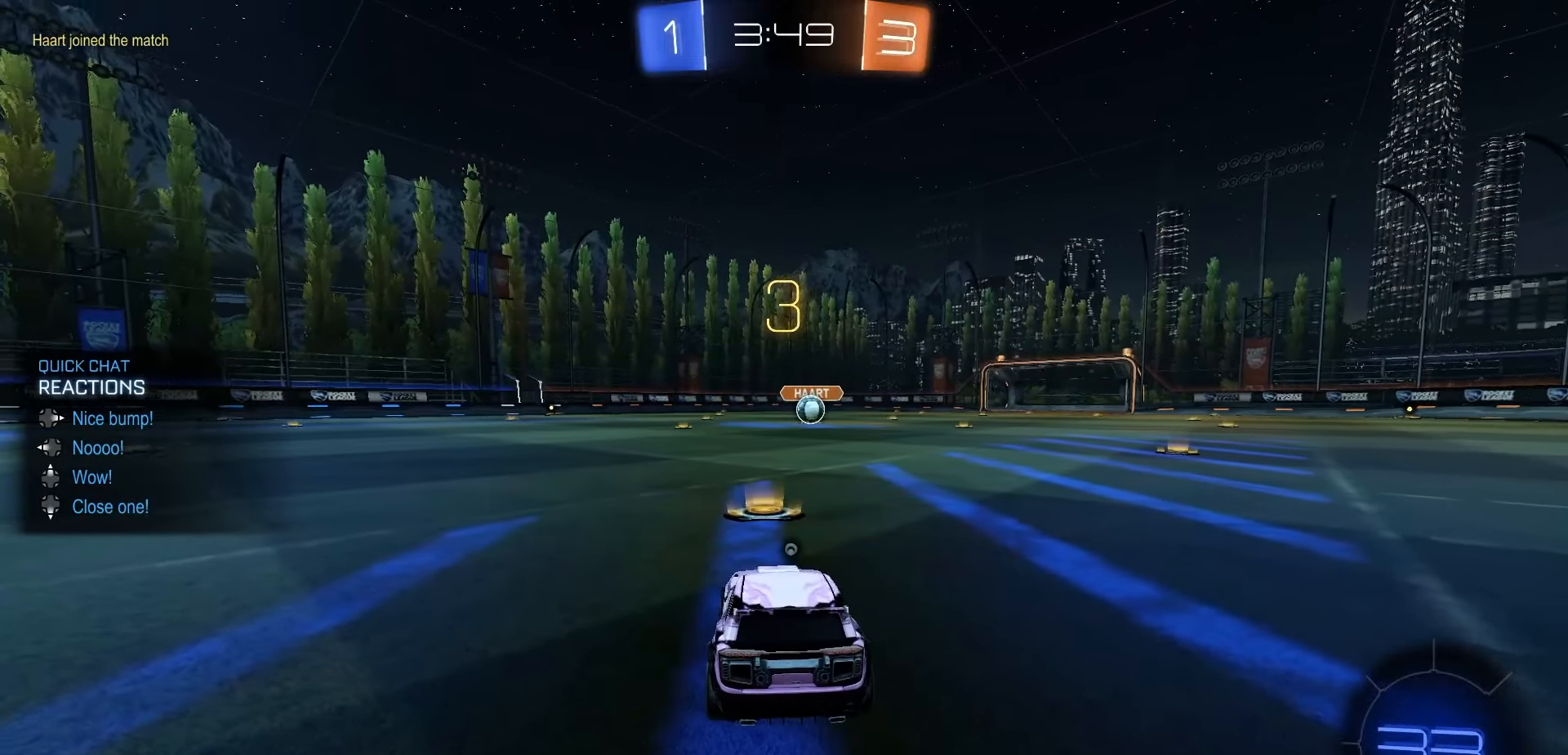
{"dt_ms": 500, "buttons": ["R1"], "left_stick": "center", "right_stick": "center", "events": [[117, "Y", "up"], [283, "R1", "up"], [300, "R1", "down"], [317, "R1", "up"], [350, "R1", "down"], [400, "Y", "down"], [450, "Y", "up"]]}